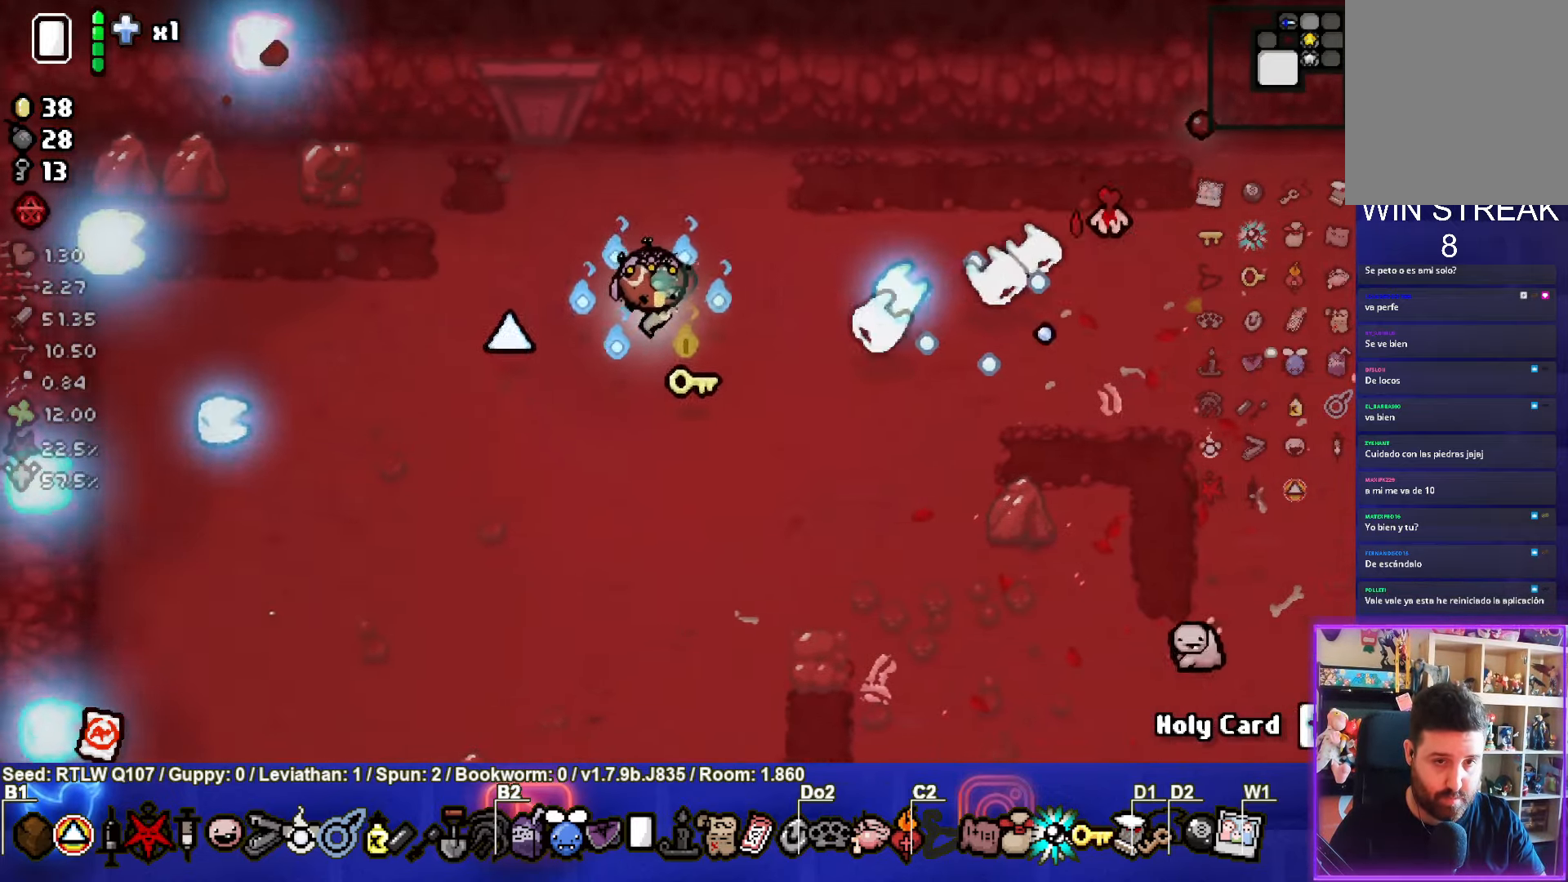
Gameplay with a controller (PlayStation layout); each line is a JSON object with the inputs held at the frame after it. "events" lists button and stick changes between this image and that frame as [ms after this image, input, new state], when the widget could be followed in between. Not read: right_stick.
{"buttons": [], "left_stick": "up-left", "events": [[50, "left_stick", "center"], [450, "left_stick", "up-left"]]}
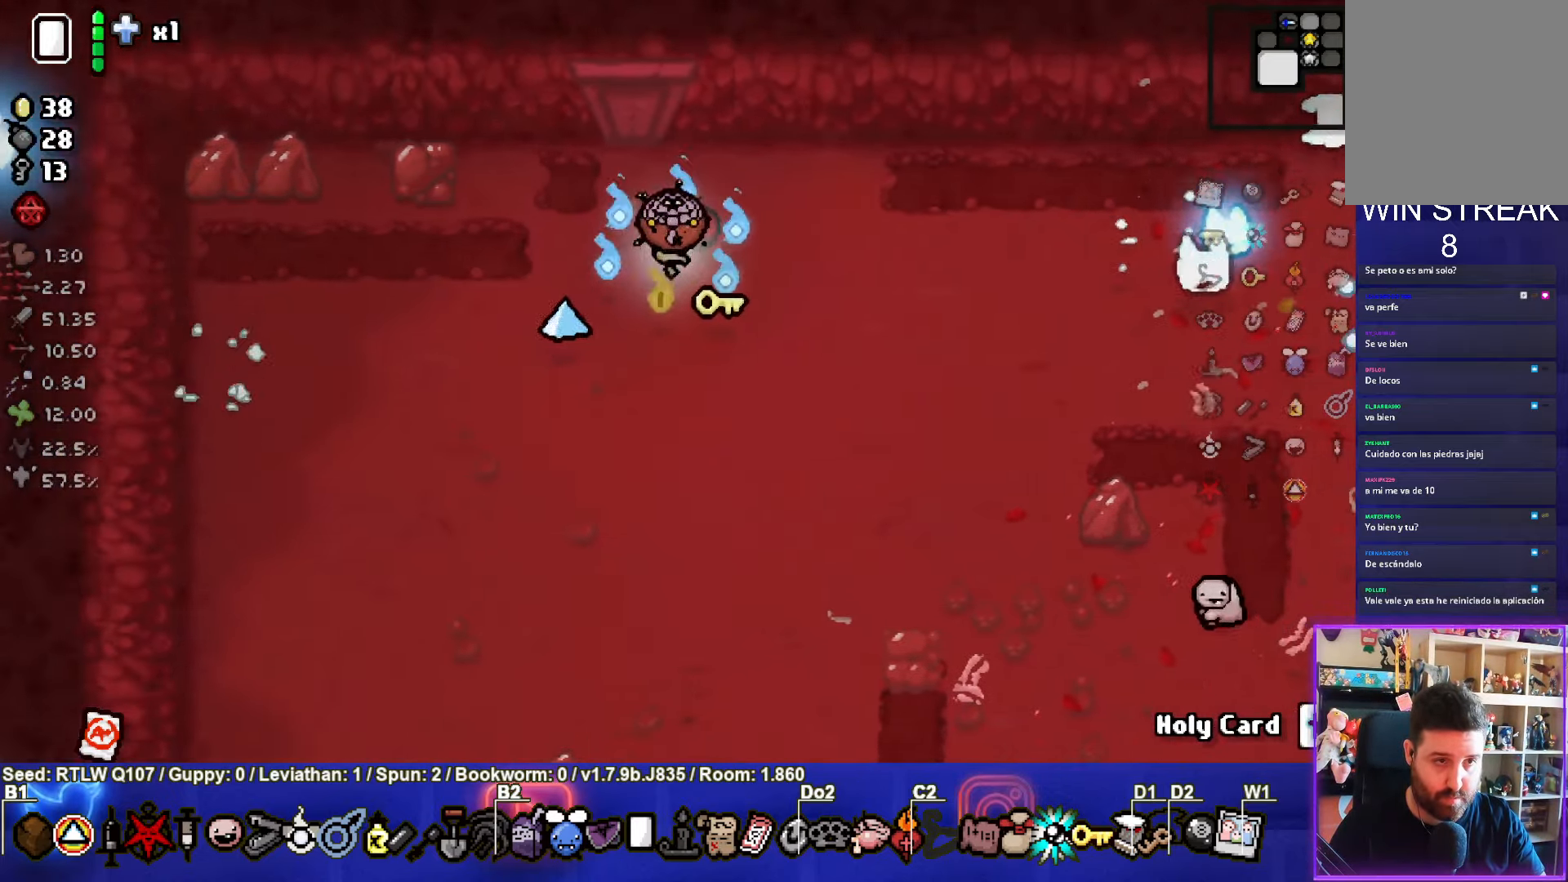
{"buttons": [], "left_stick": "up", "events": [[433, "left_stick", "up"]]}
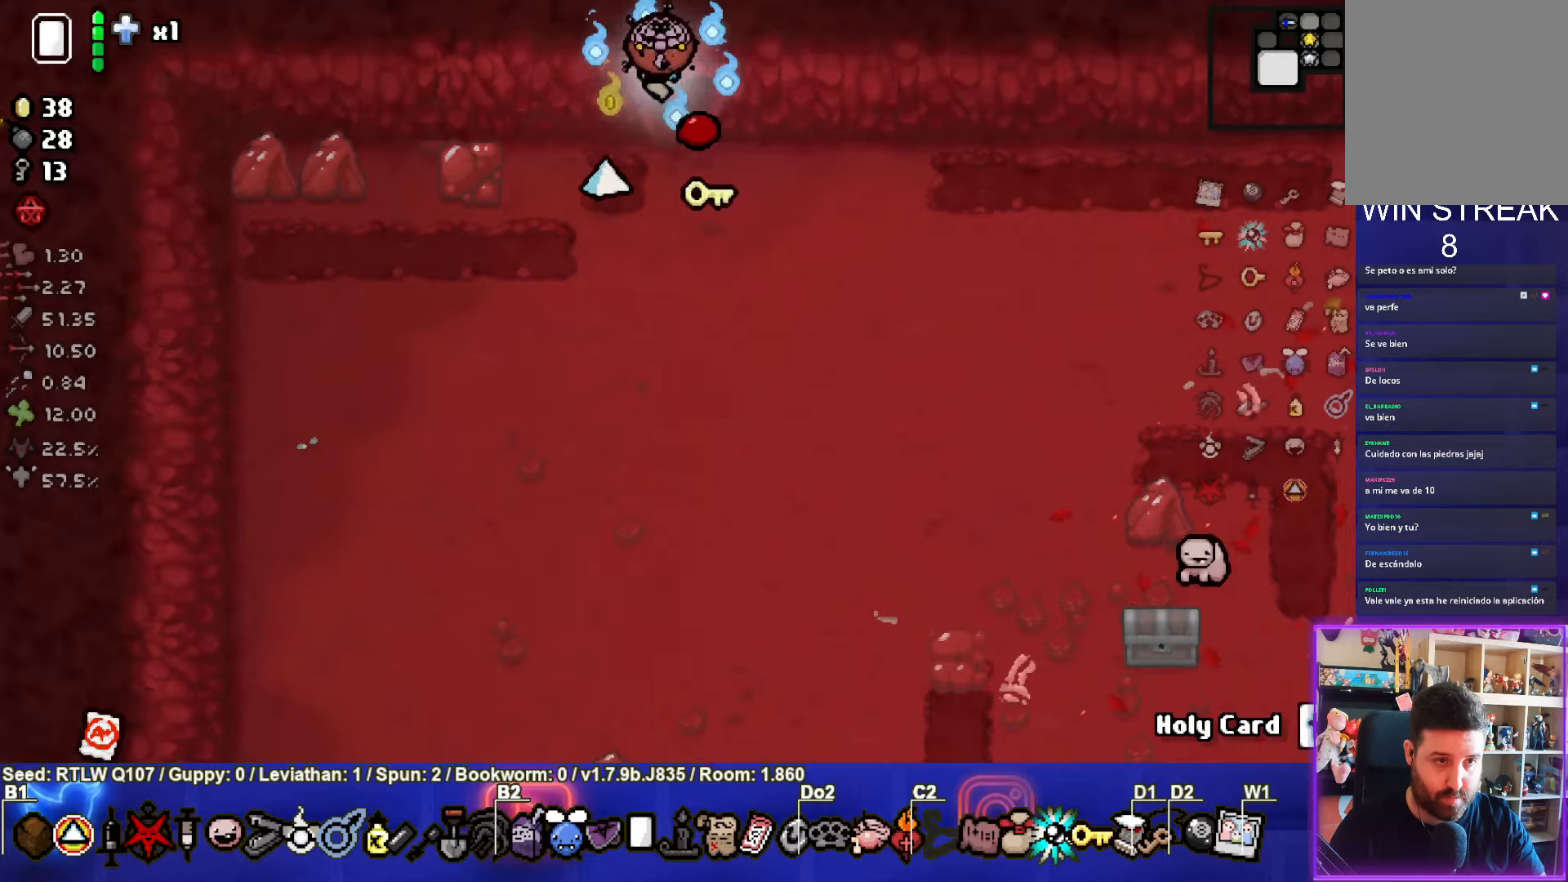
{"buttons": [], "left_stick": "center", "events": [[233, "left_stick", "center"]]}
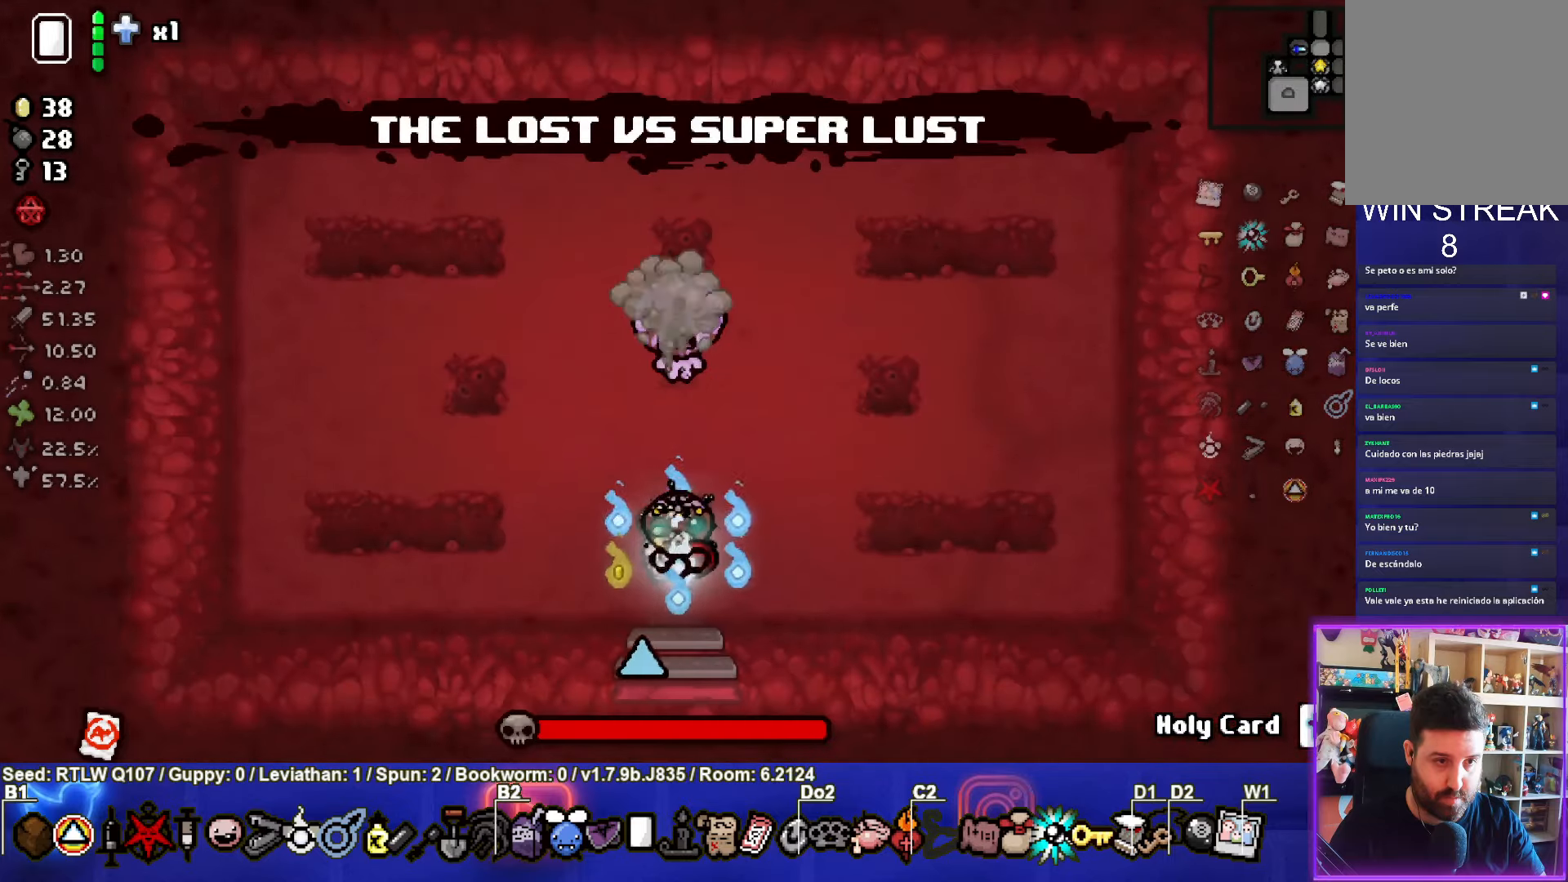
{"buttons": ["TRIANGLE"], "left_stick": "center", "events": [[83, "TRIANGLE", "down"], [250, "TRIANGLE", "up"], [300, "TRIANGLE", "down"], [466, "TRIANGLE", "up"], [500, "TRIANGLE", "down"]]}
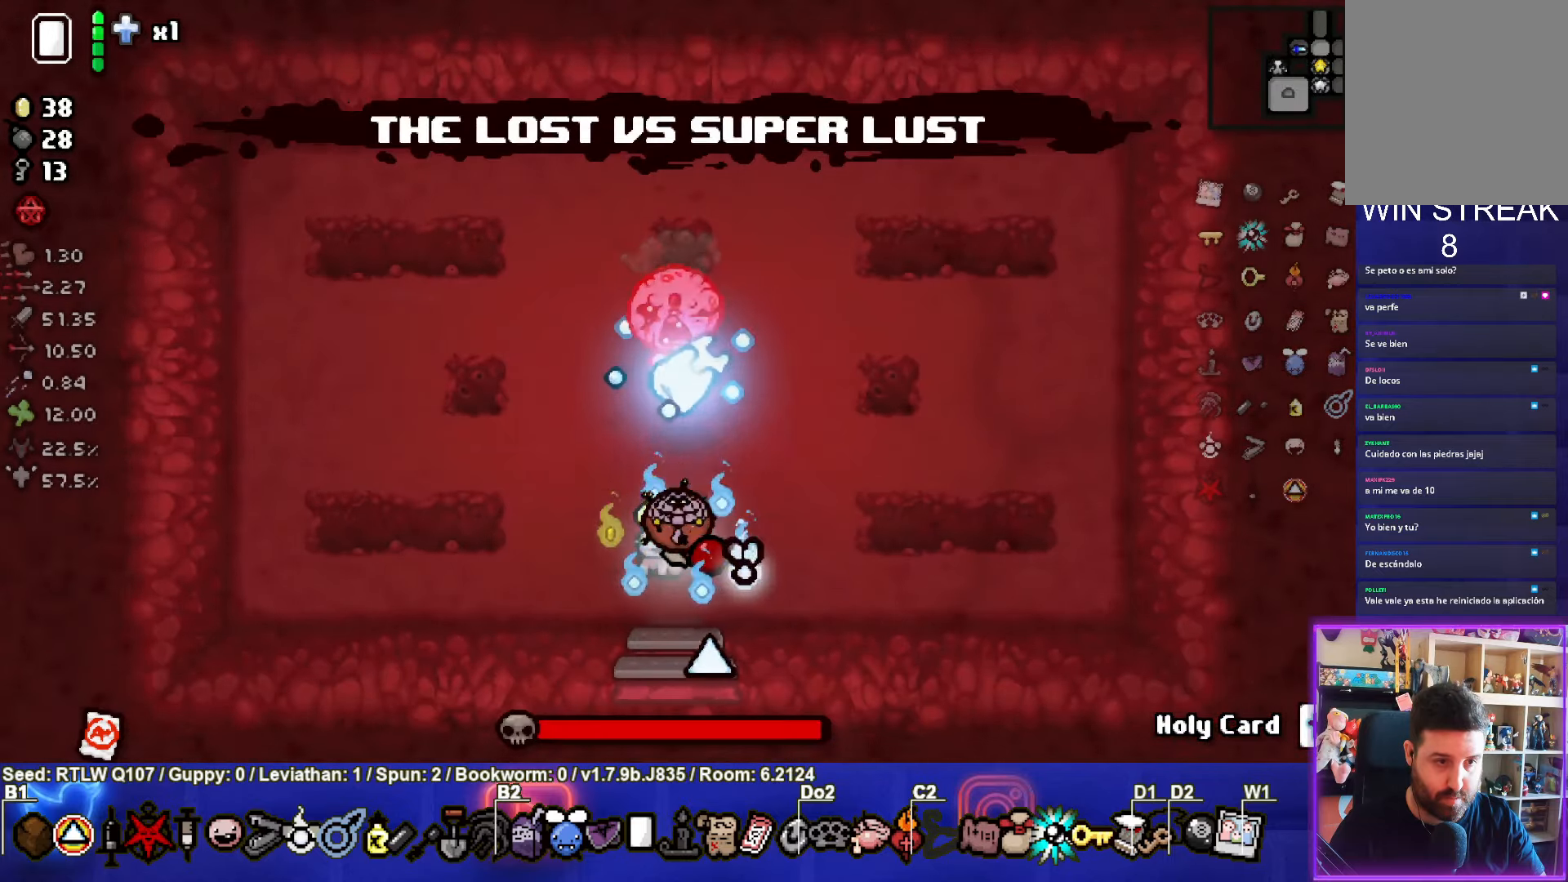
{"buttons": [], "left_stick": "down", "events": [[183, "TRIANGLE", "up"], [500, "left_stick", "down"]]}
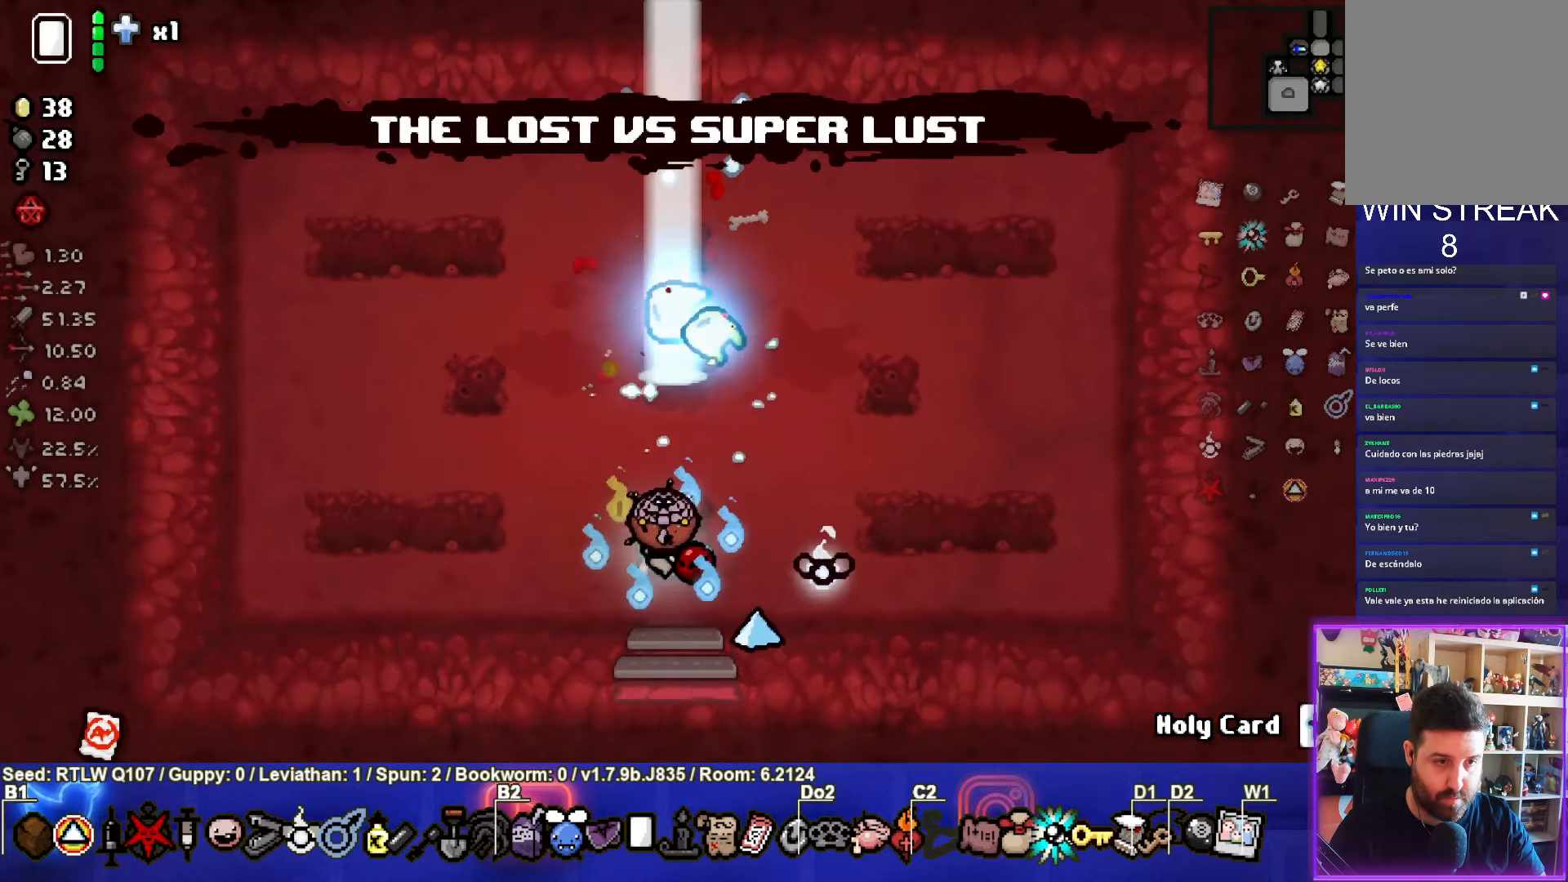
{"buttons": [], "left_stick": "down", "events": []}
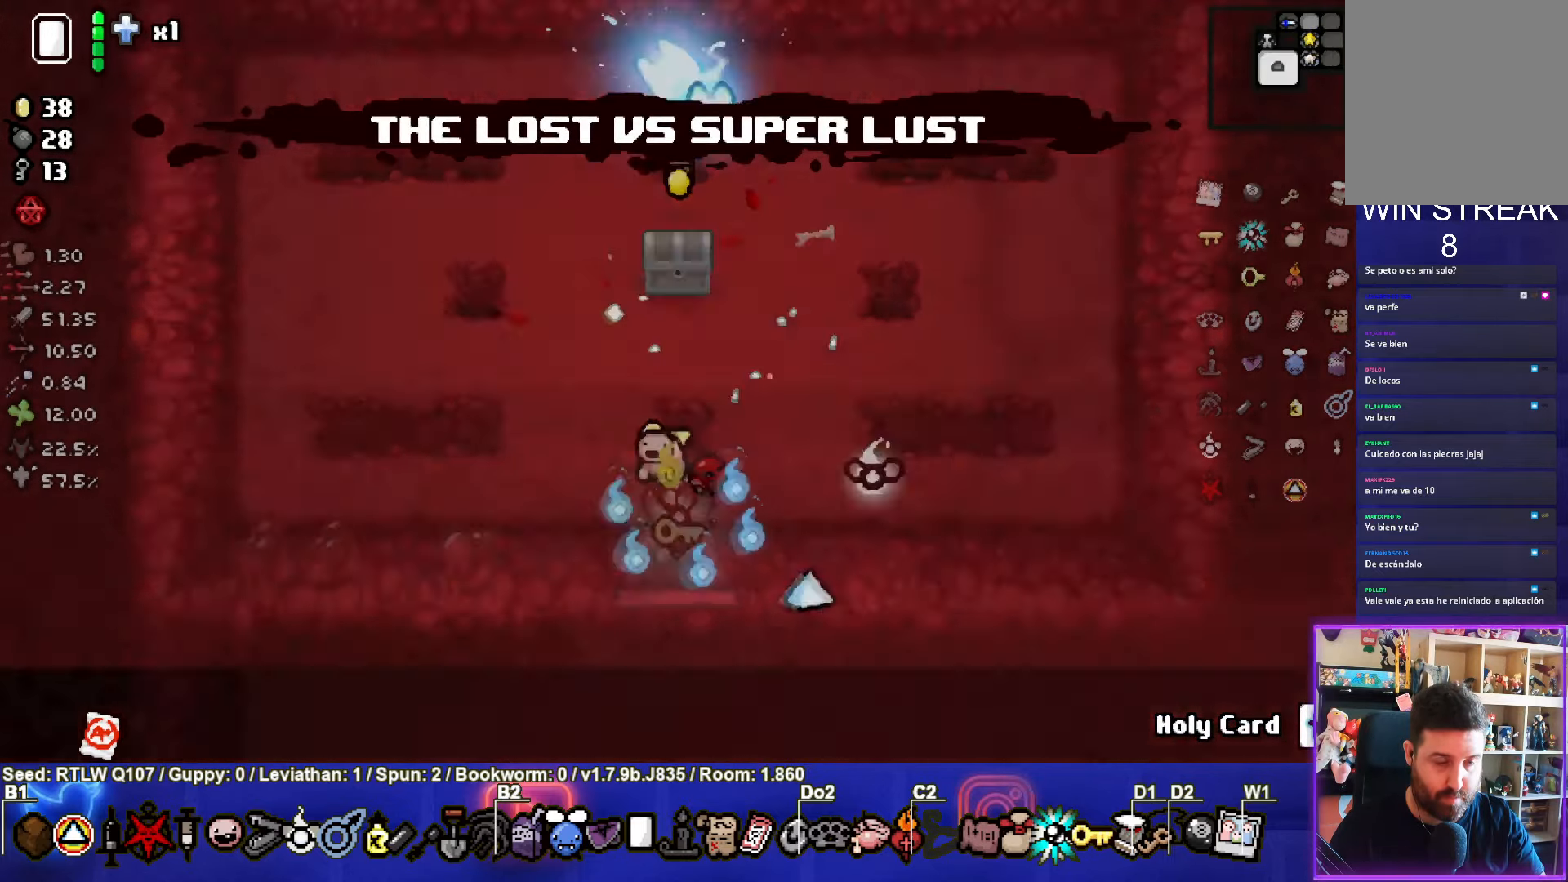
{"buttons": [], "left_stick": "down-right", "events": [[100, "left_stick", "down-right"]]}
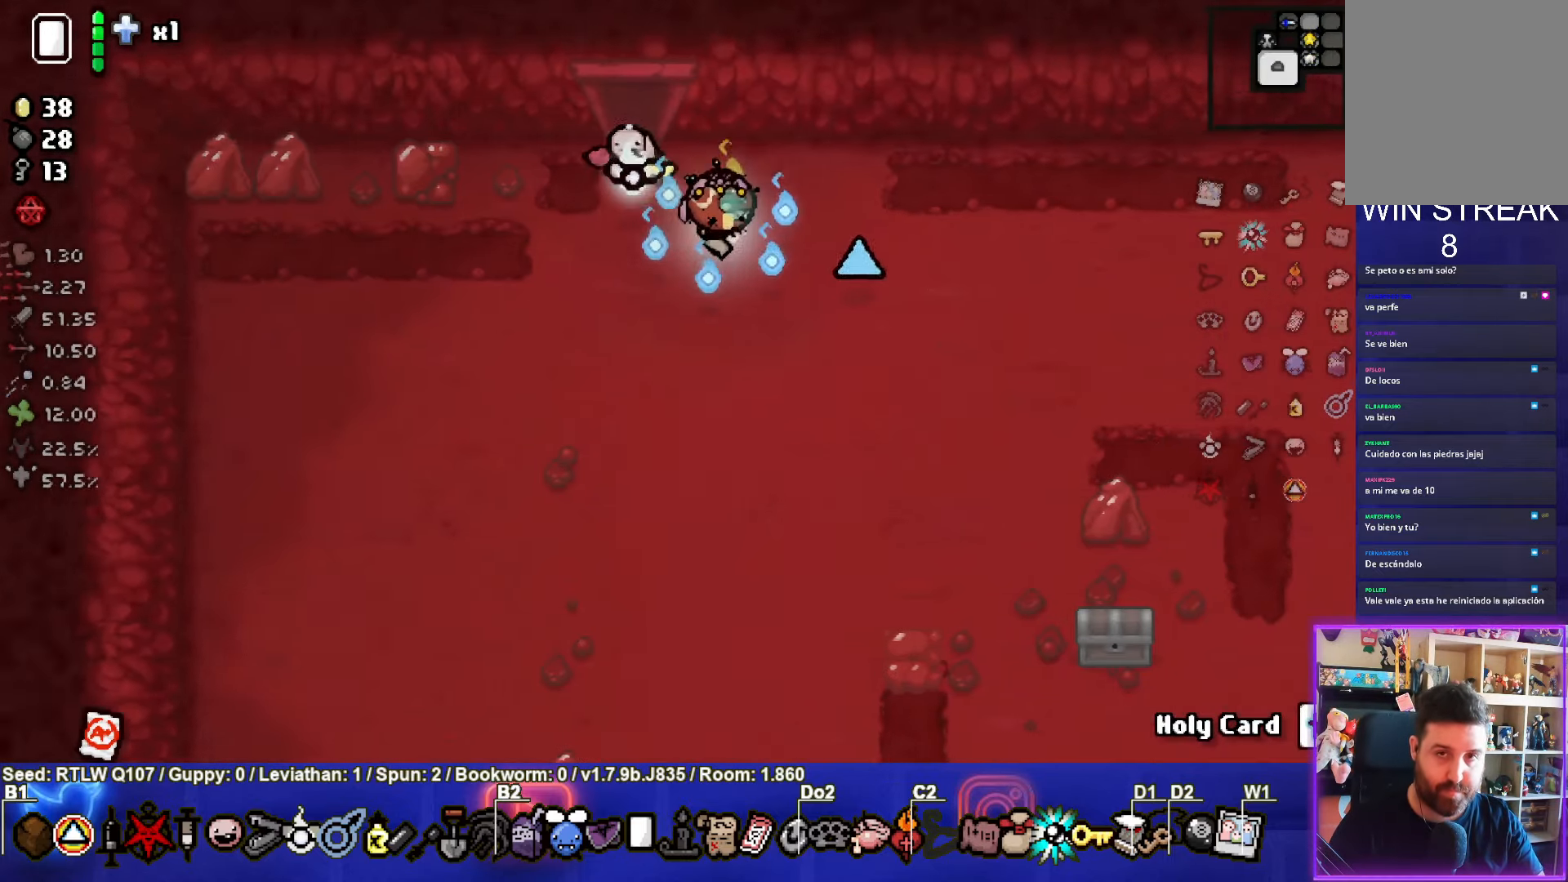
{"buttons": [], "left_stick": "right", "events": [[316, "left_stick", "right"]]}
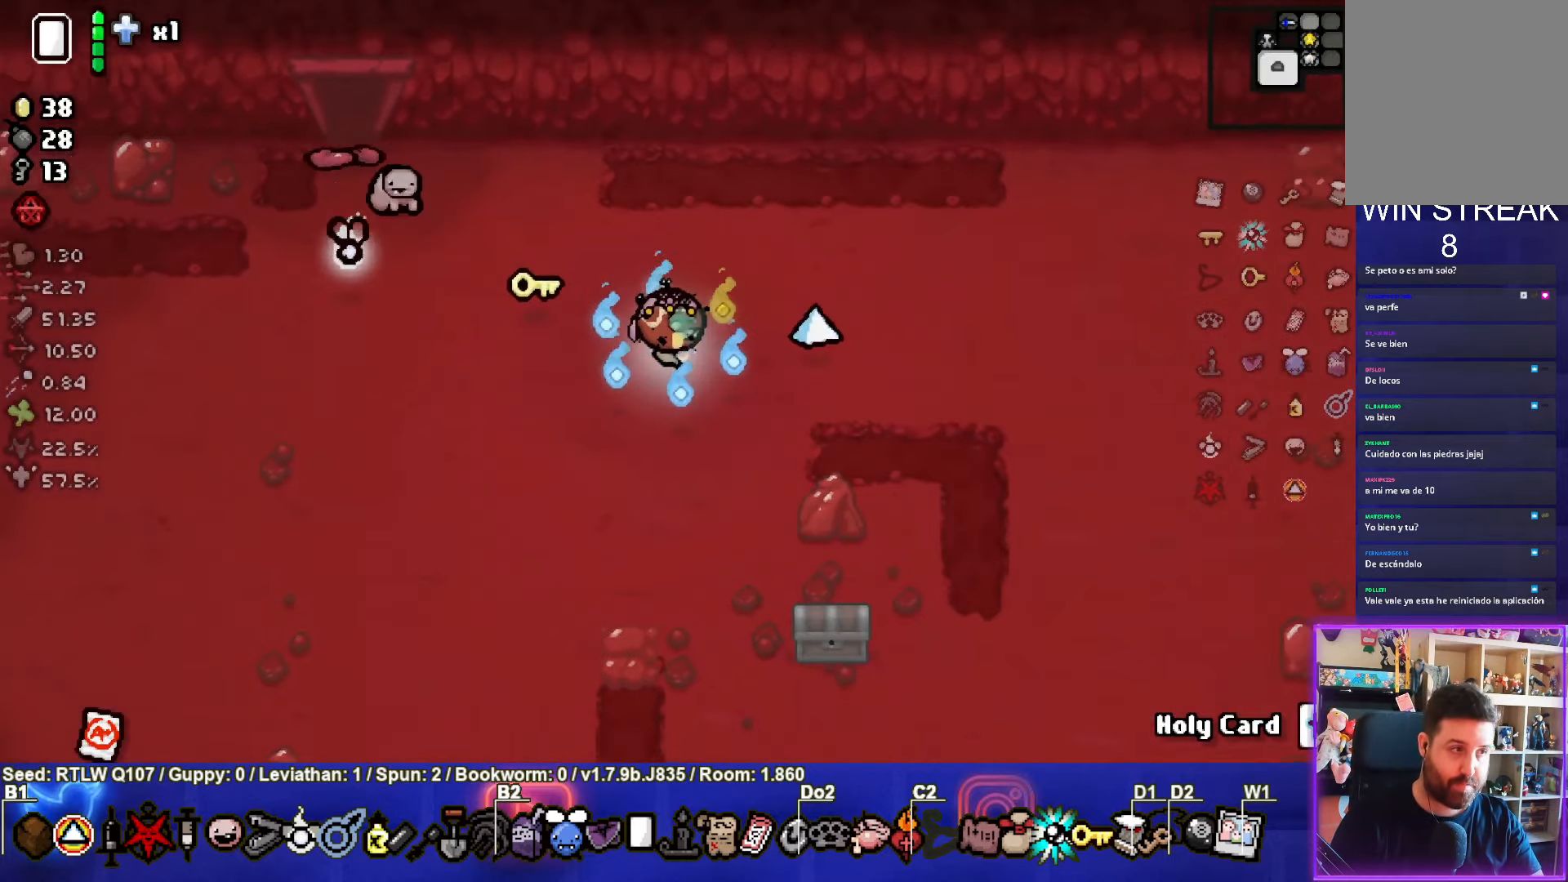
{"buttons": [], "left_stick": "down", "events": [[283, "left_stick", "down"]]}
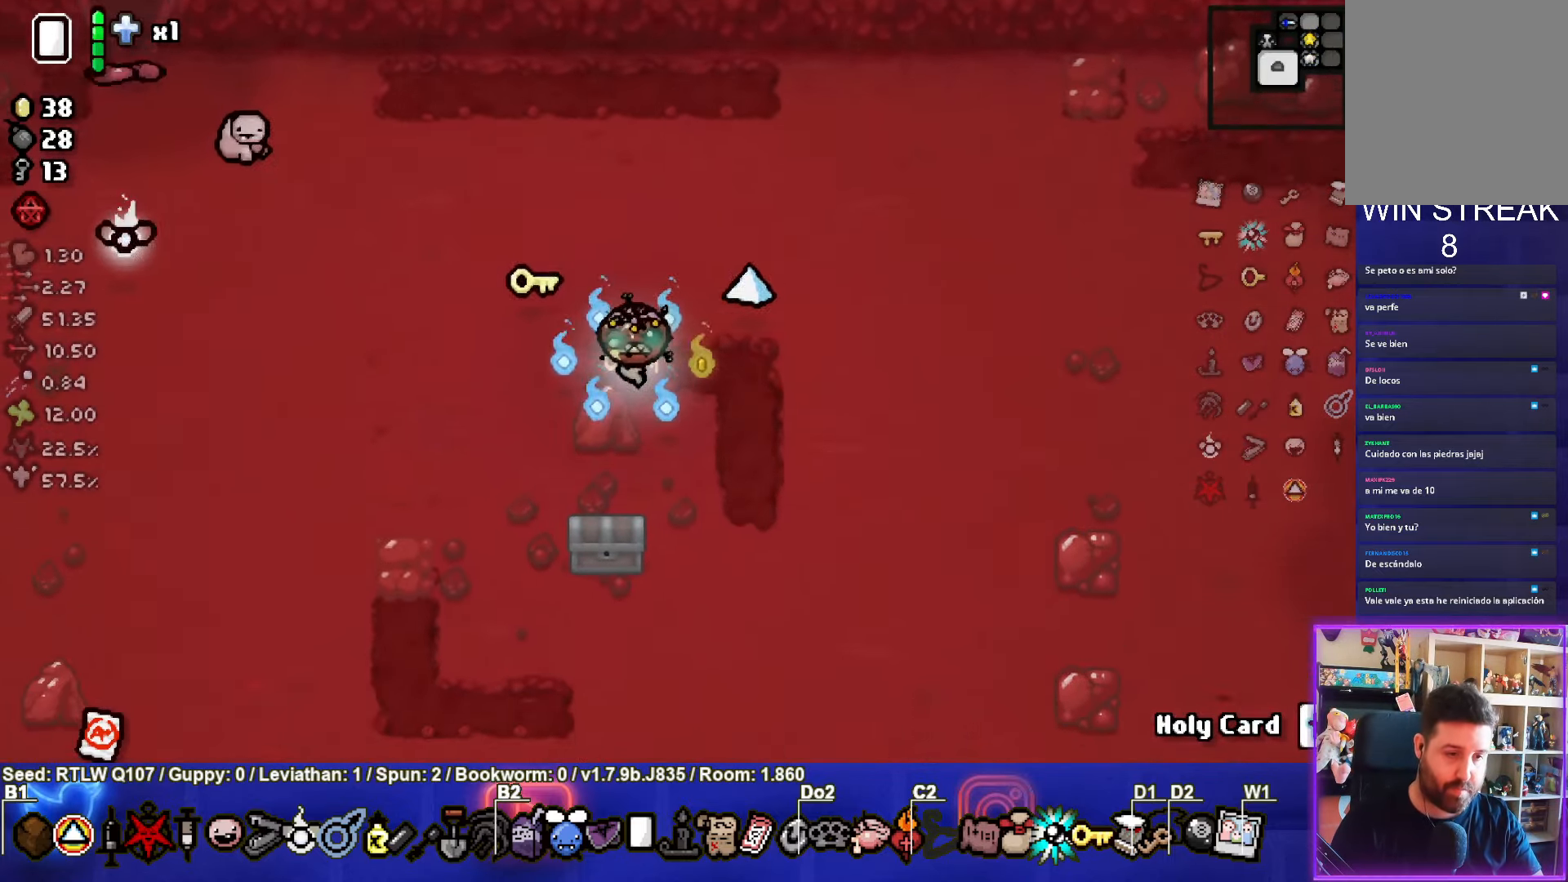
{"buttons": [], "left_stick": "center", "events": [[250, "left_stick", "down-right"], [466, "left_stick", "center"]]}
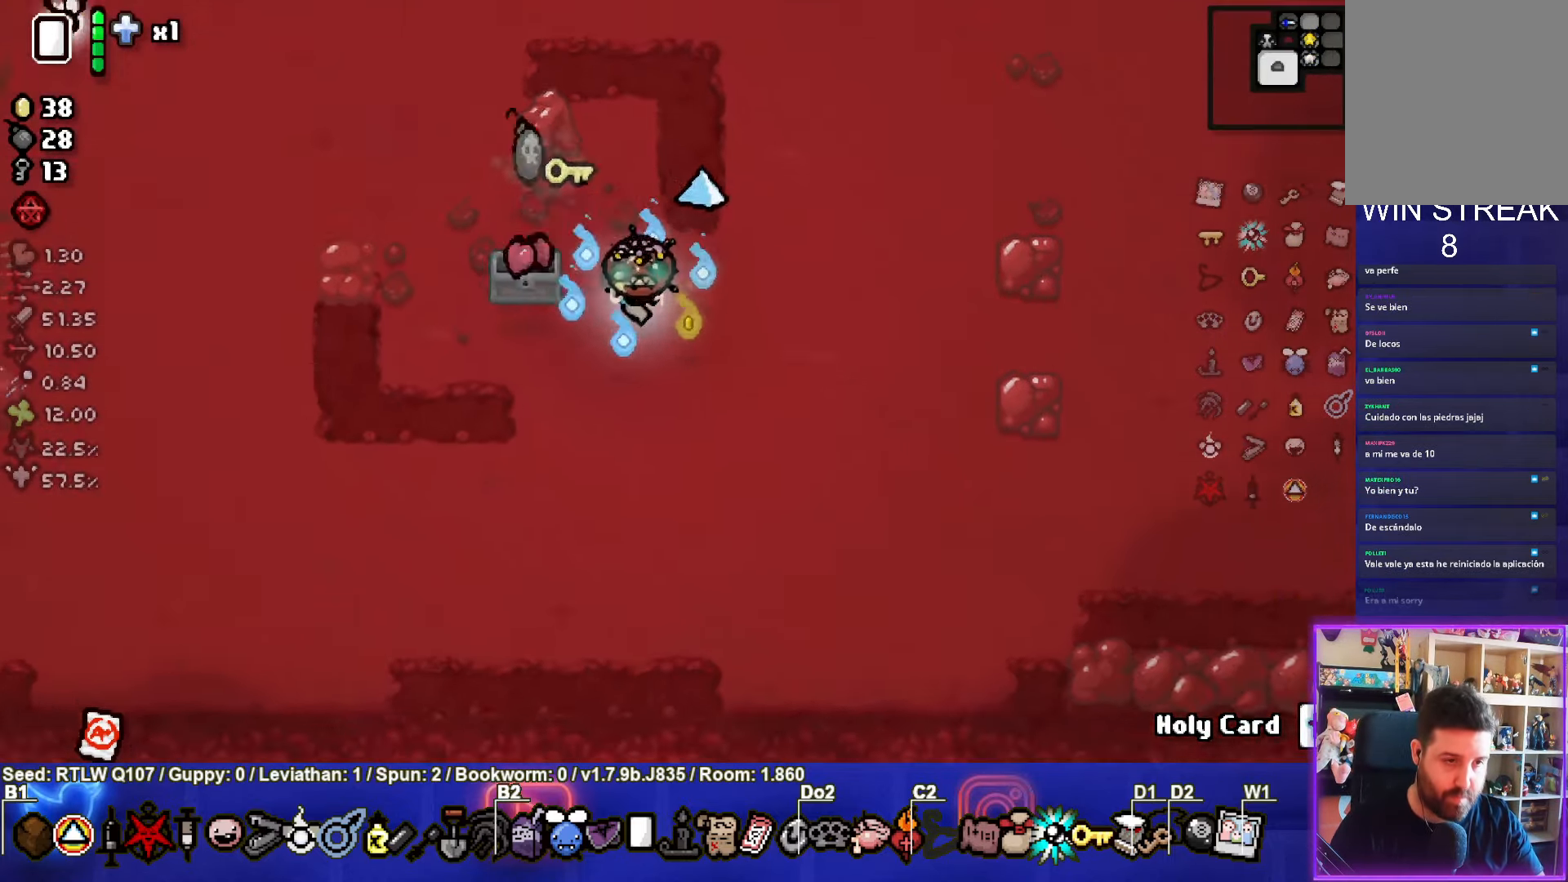
{"buttons": [], "left_stick": "up-left", "events": [[66, "left_stick", "down-left"], [383, "left_stick", "up-left"]]}
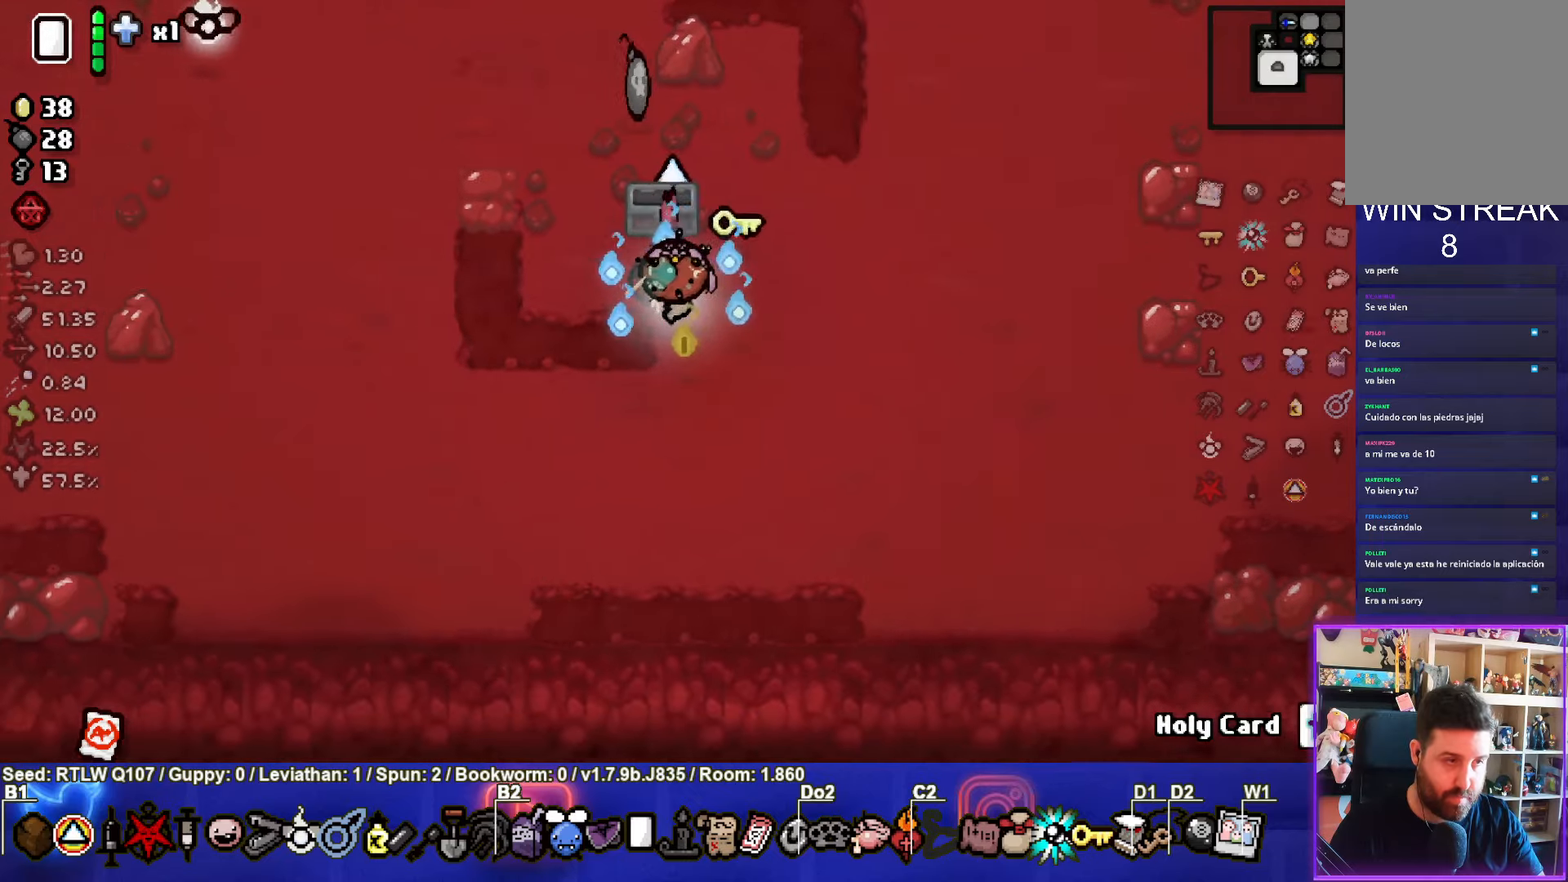
{"buttons": [], "left_stick": "up", "events": [[183, "left_stick", "up"]]}
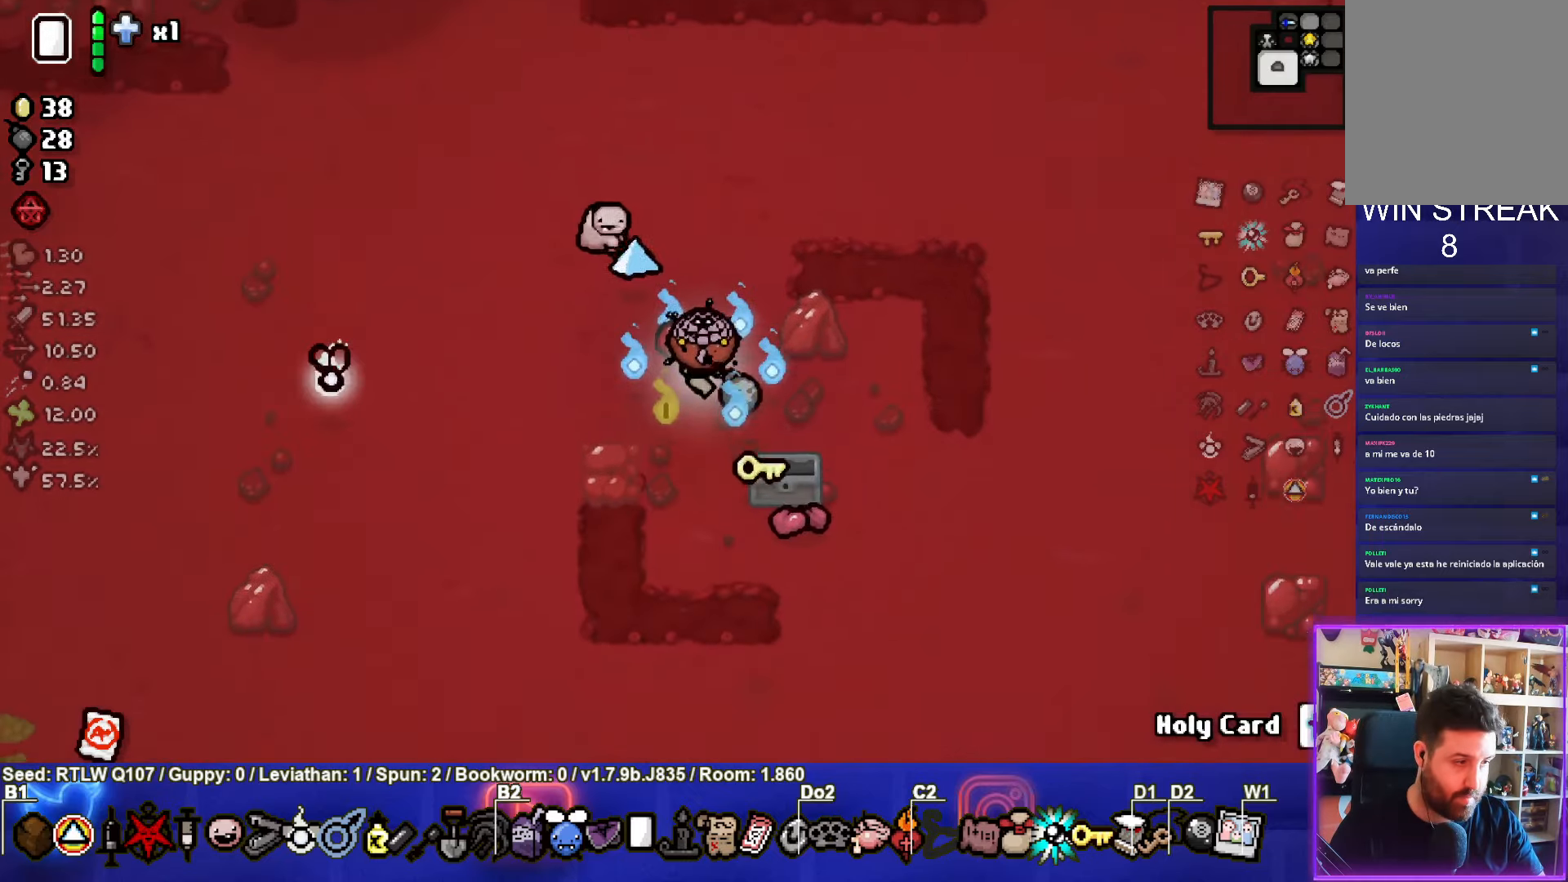
{"buttons": [], "left_stick": "right", "events": [[333, "left_stick", "right"]]}
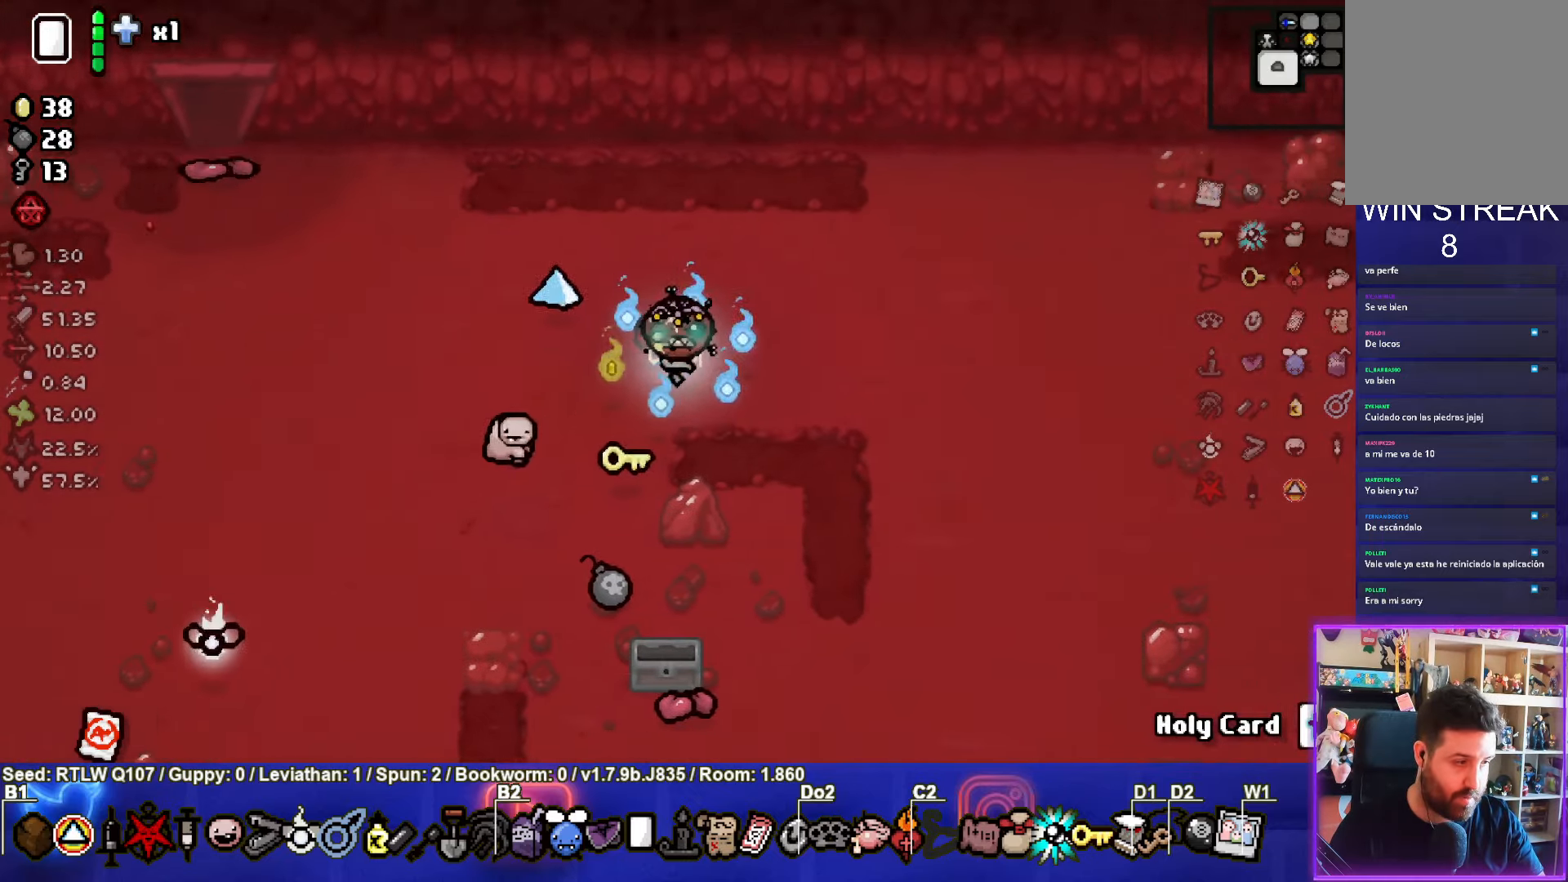
{"buttons": [], "left_stick": "left", "events": [[17, "left_stick", "down-left"], [283, "left_stick", "left"]]}
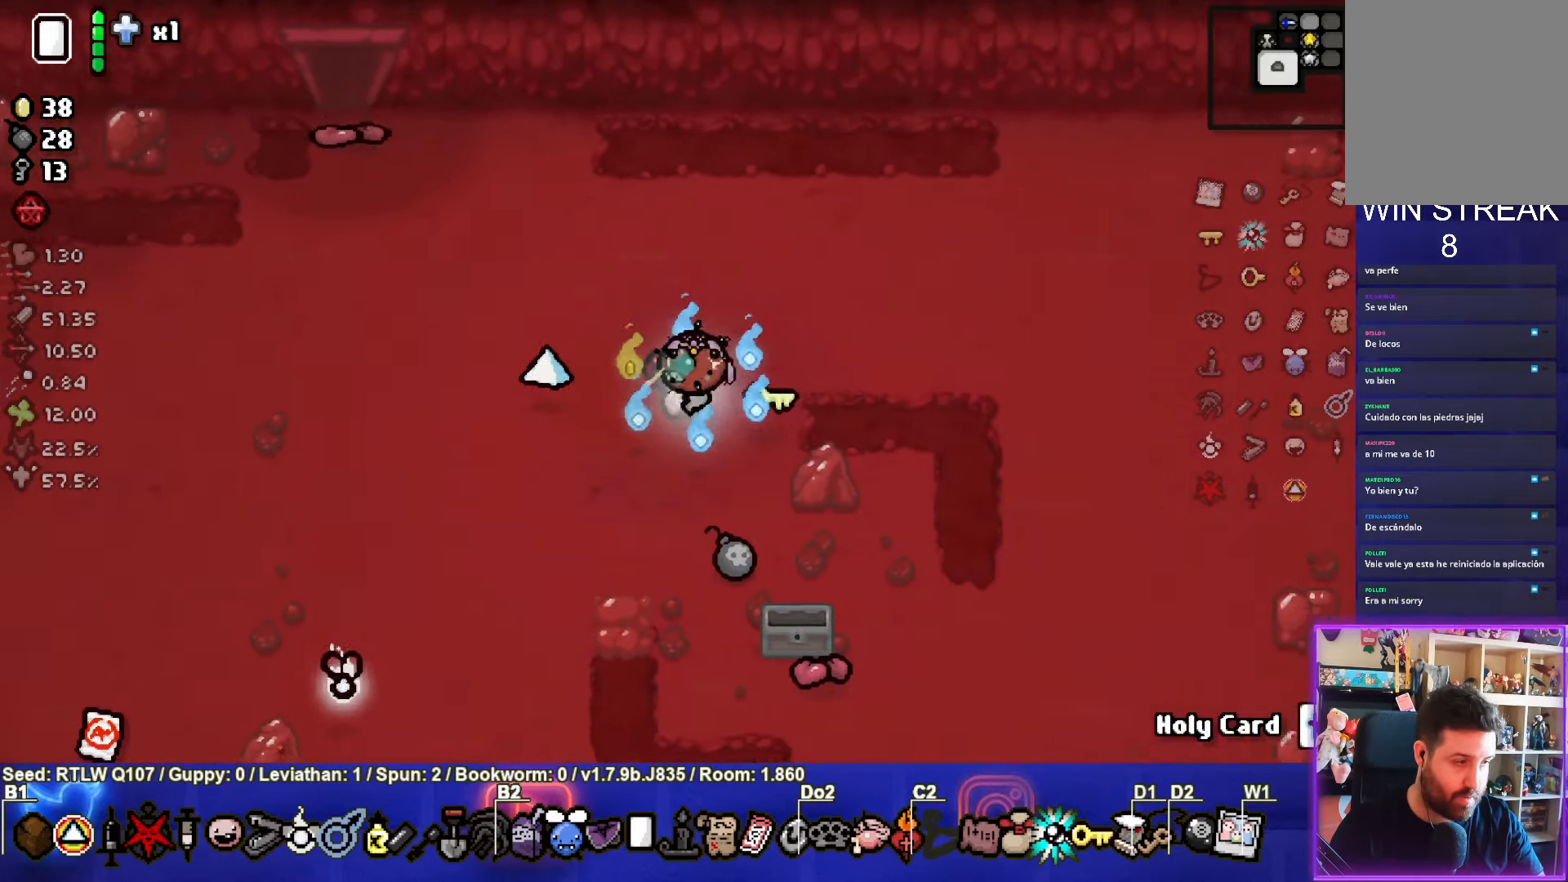
{"buttons": [], "left_stick": "down", "events": [[17, "left_stick", "up"], [200, "left_stick", "right"], [250, "left_stick", "down-right"], [400, "left_stick", "down"]]}
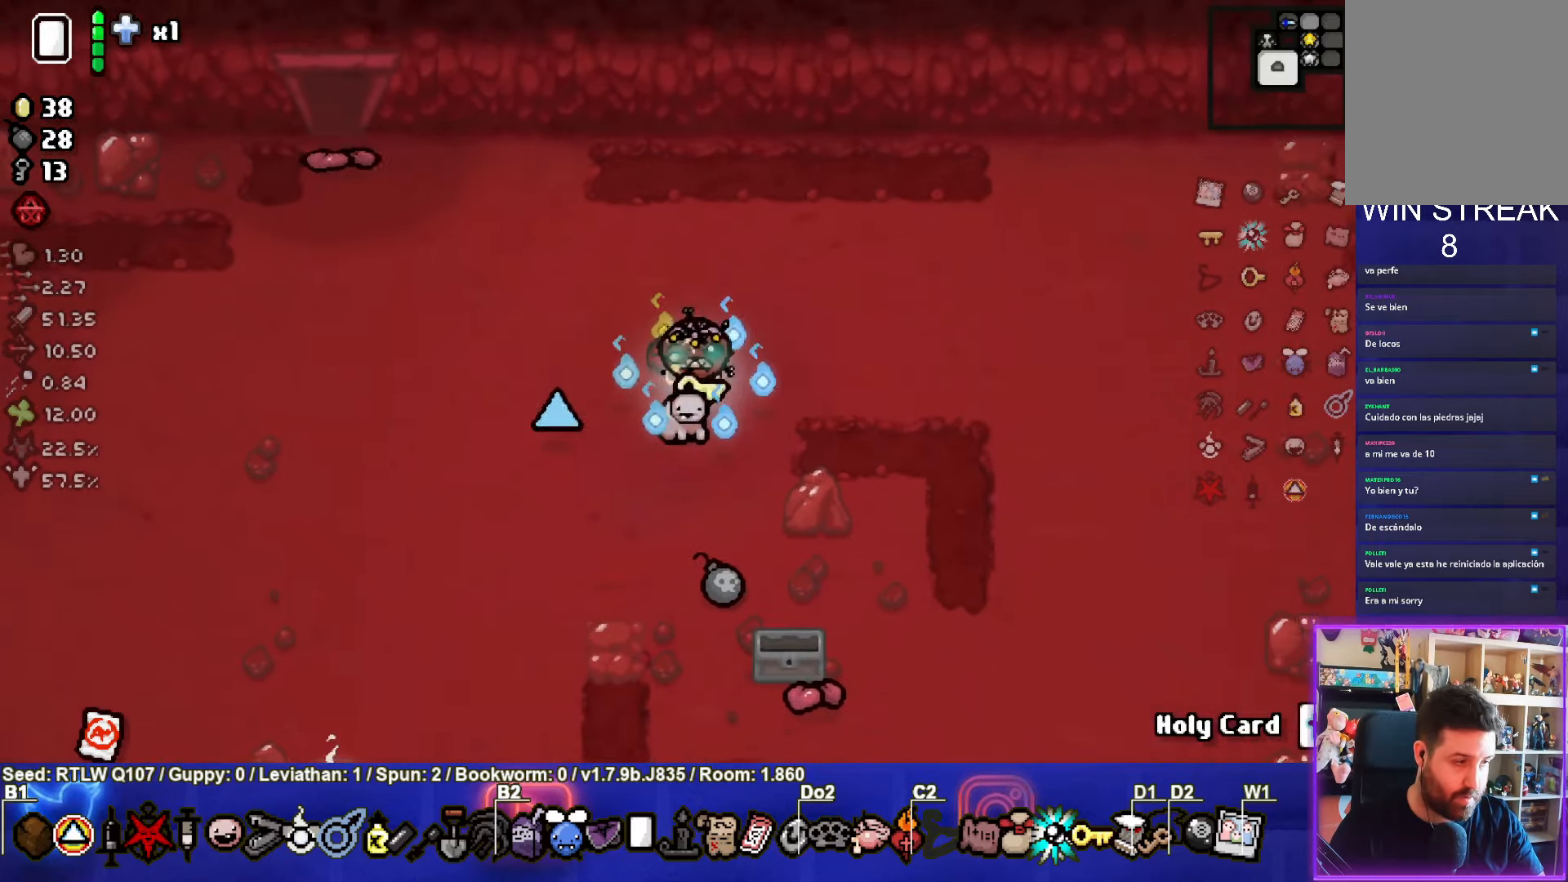
{"buttons": [], "left_stick": "up", "events": [[100, "left_stick", "down-right"], [200, "left_stick", "right"], [483, "left_stick", "up"]]}
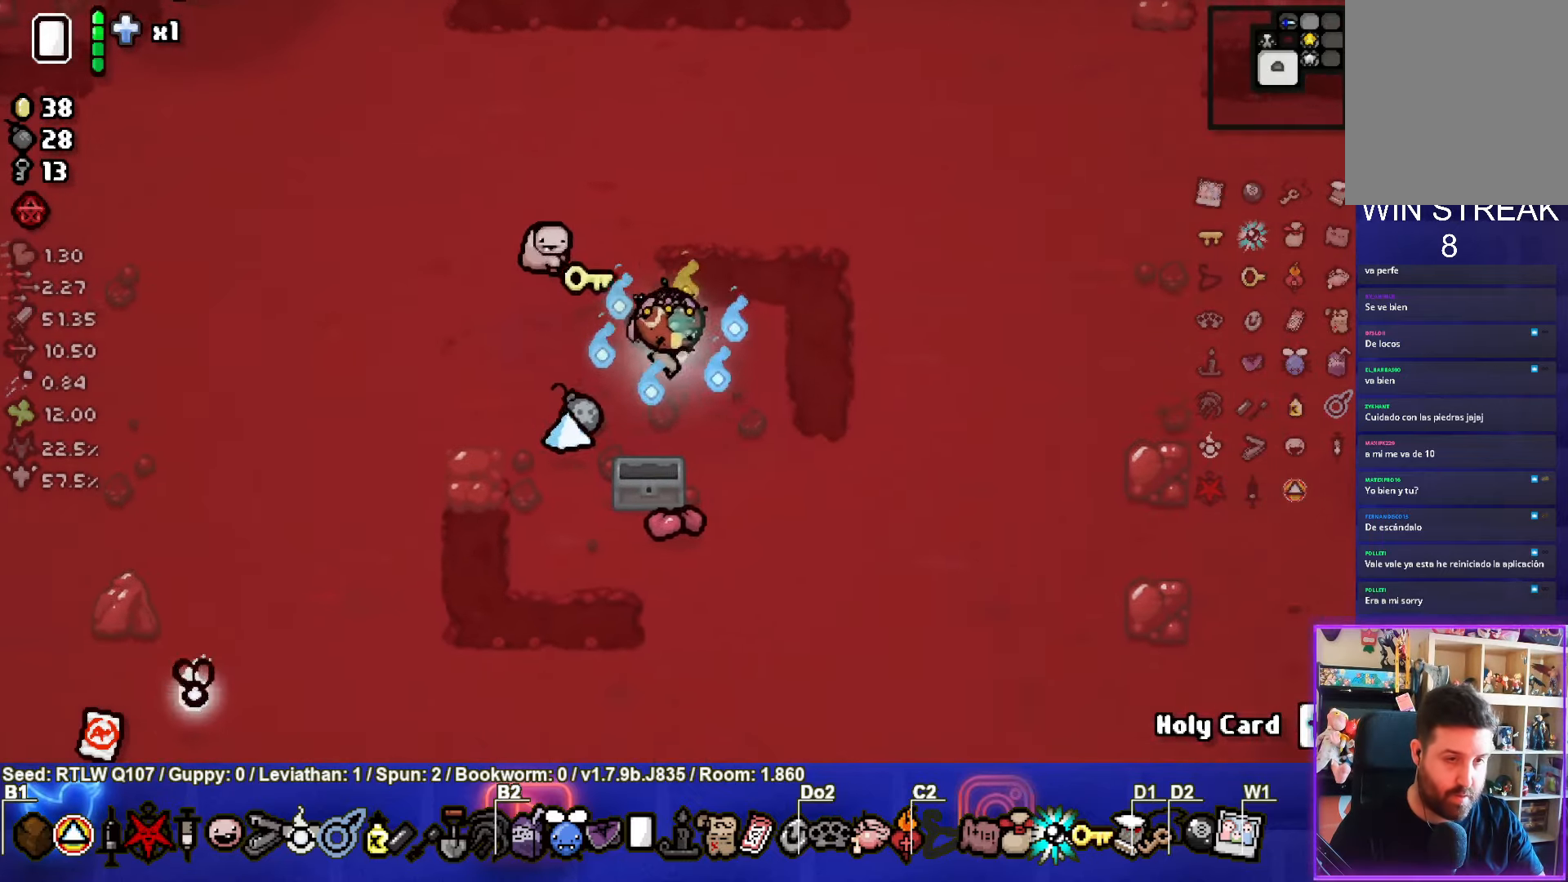
{"buttons": [], "left_stick": "right", "events": [[83, "left_stick", "left"], [267, "left_stick", "down-left"], [483, "left_stick", "right"]]}
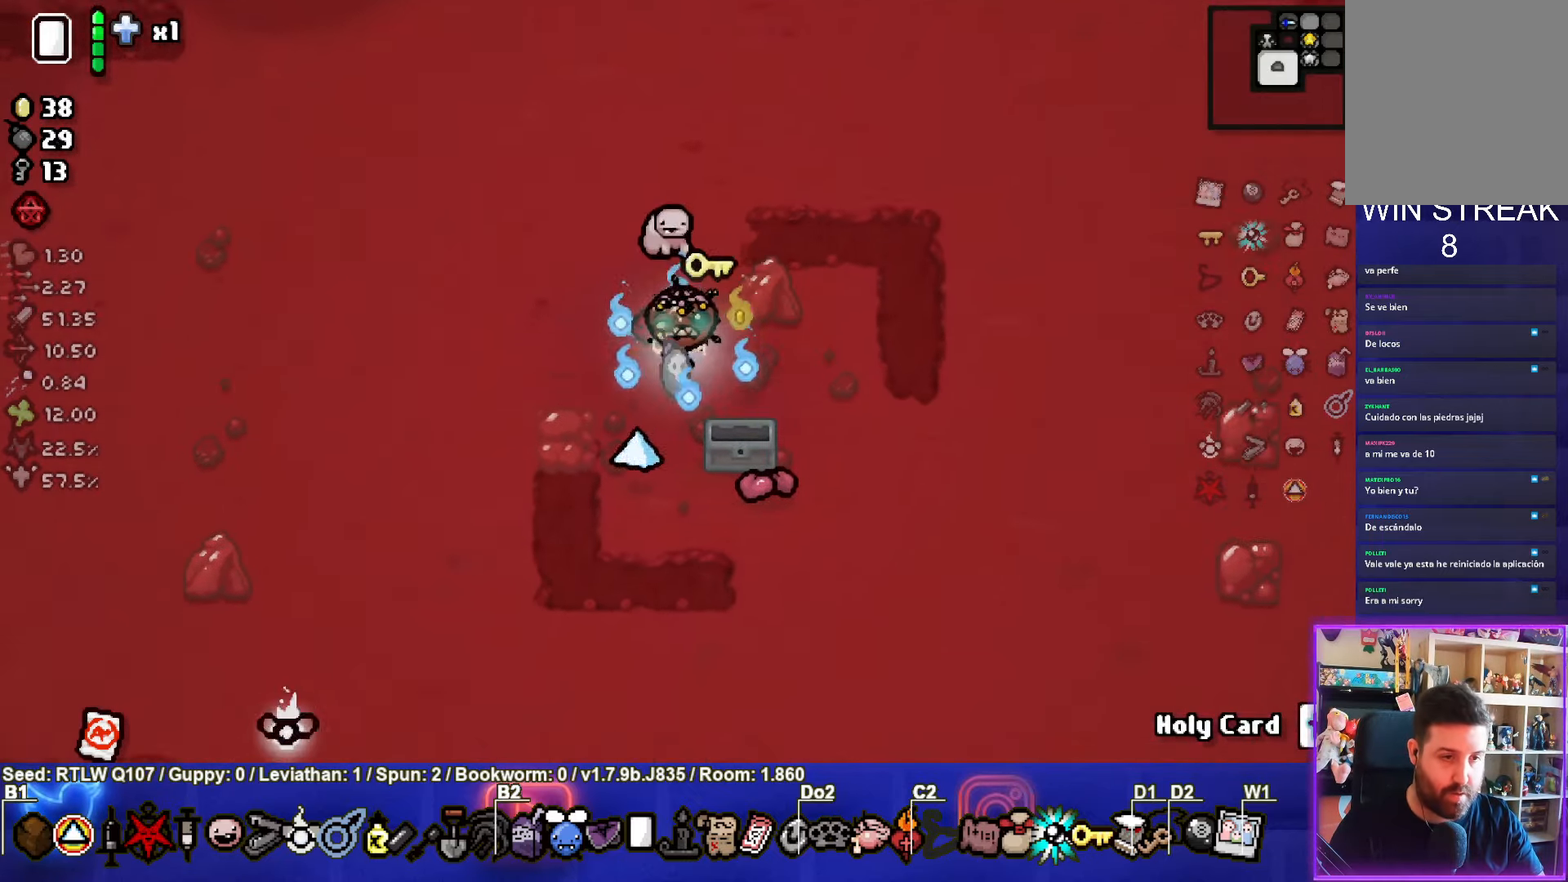
{"buttons": [], "left_stick": "right", "events": []}
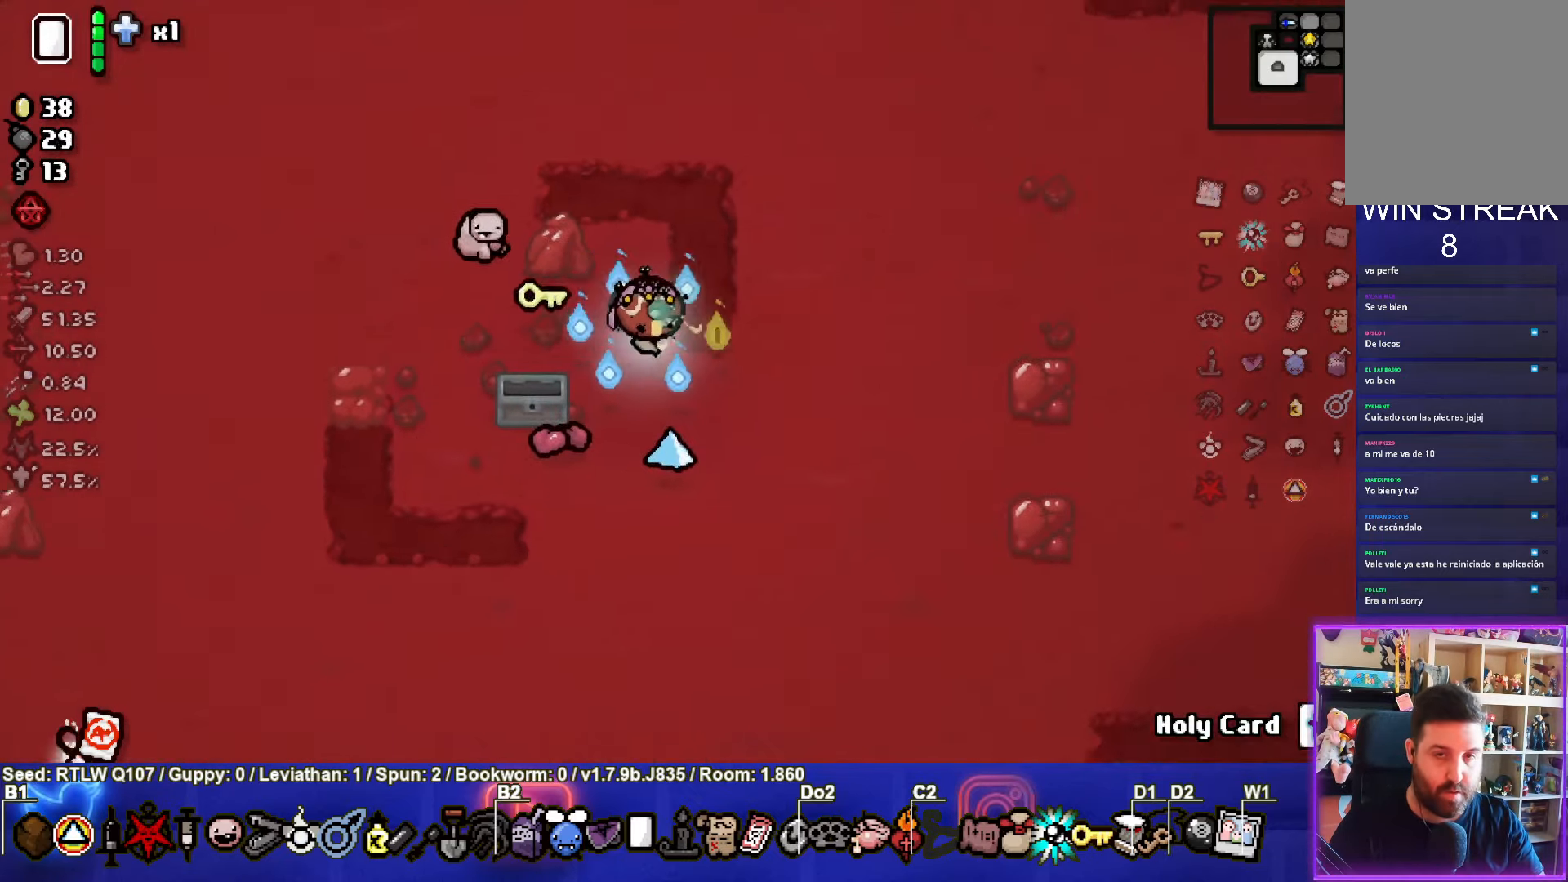
{"buttons": [], "left_stick": "right", "events": []}
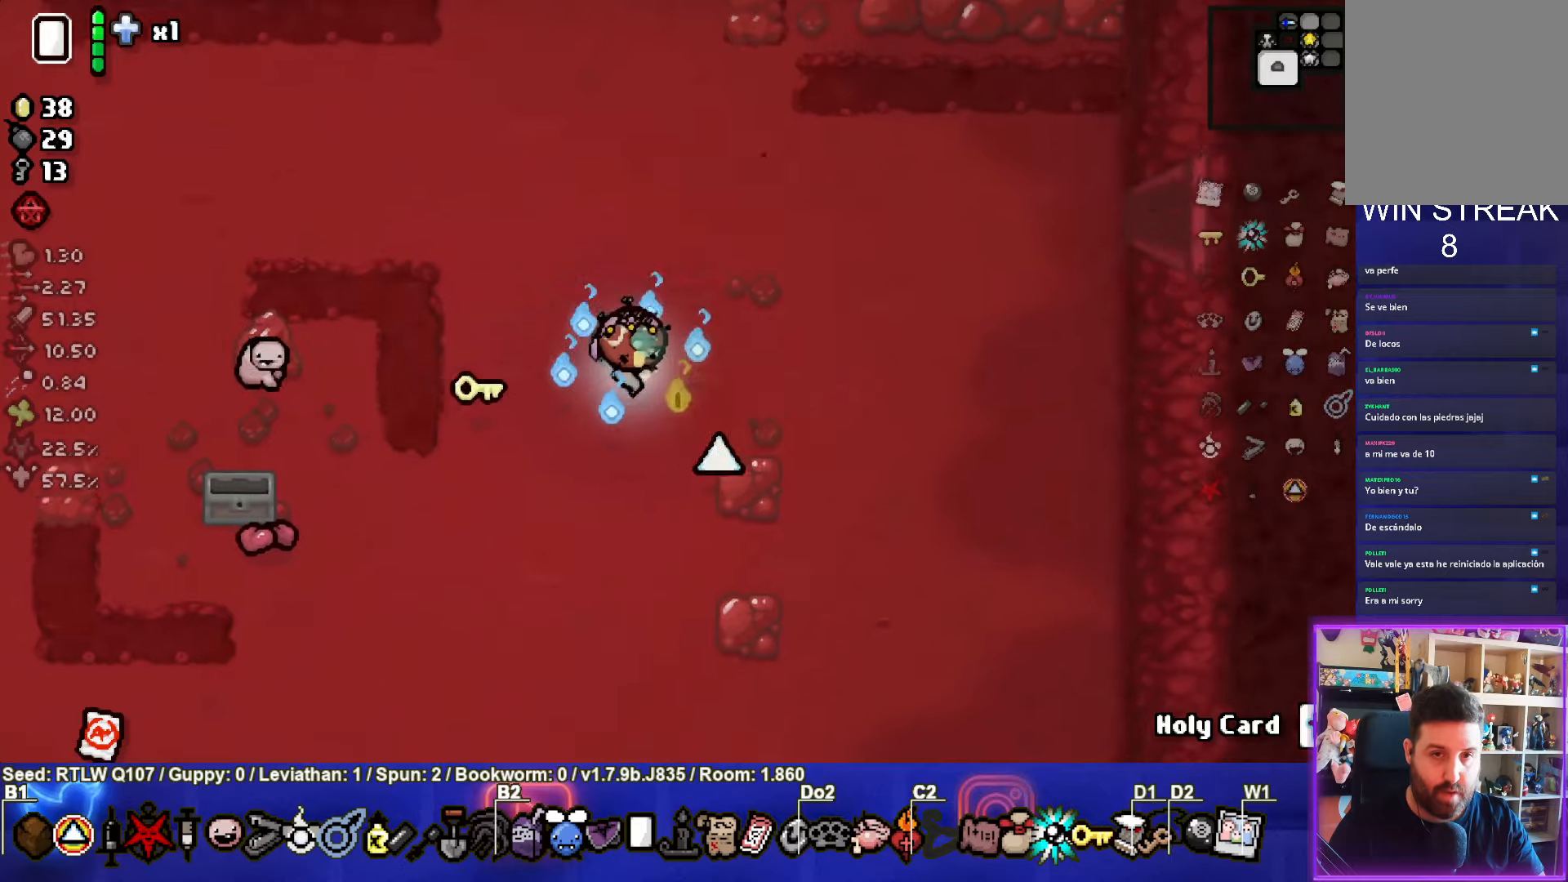
{"buttons": [], "left_stick": "right", "events": []}
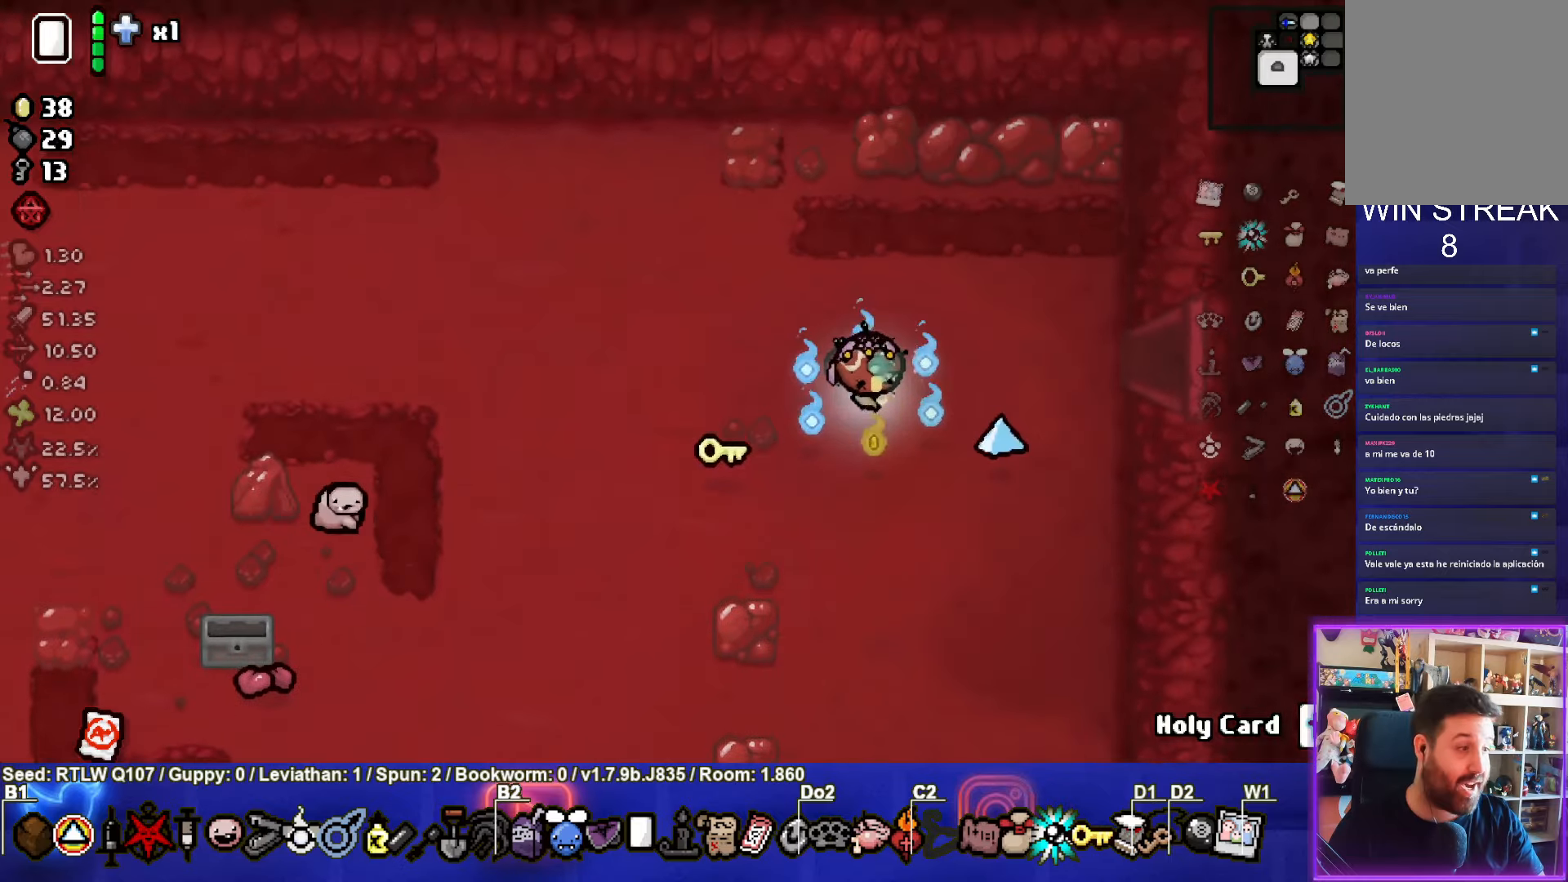
{"buttons": [], "left_stick": "right", "events": []}
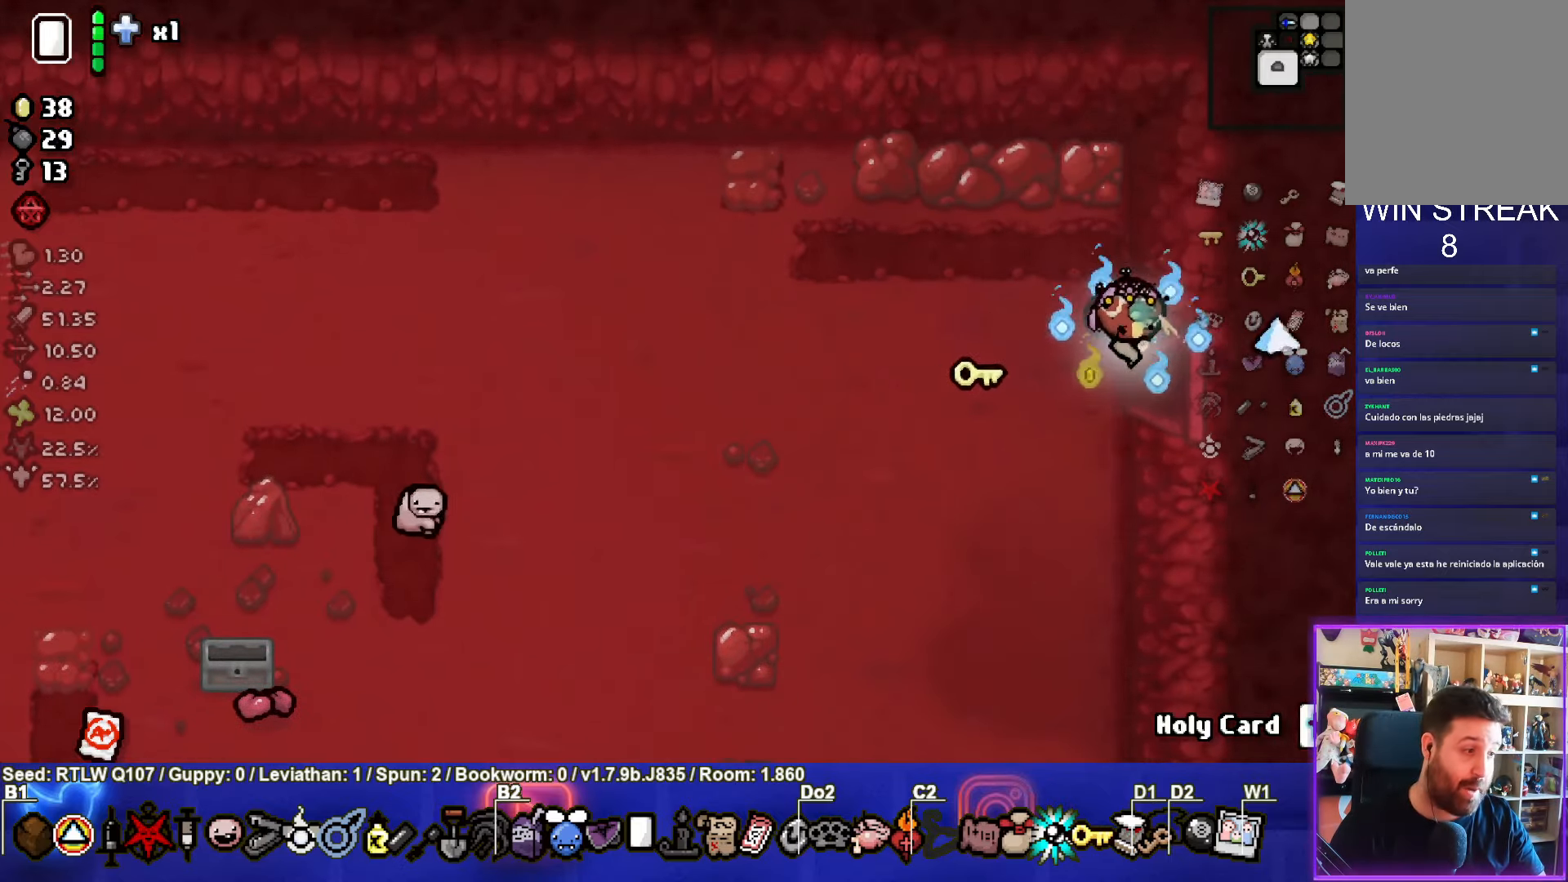
{"buttons": [], "left_stick": "center", "events": [[184, "left_stick", "center"]]}
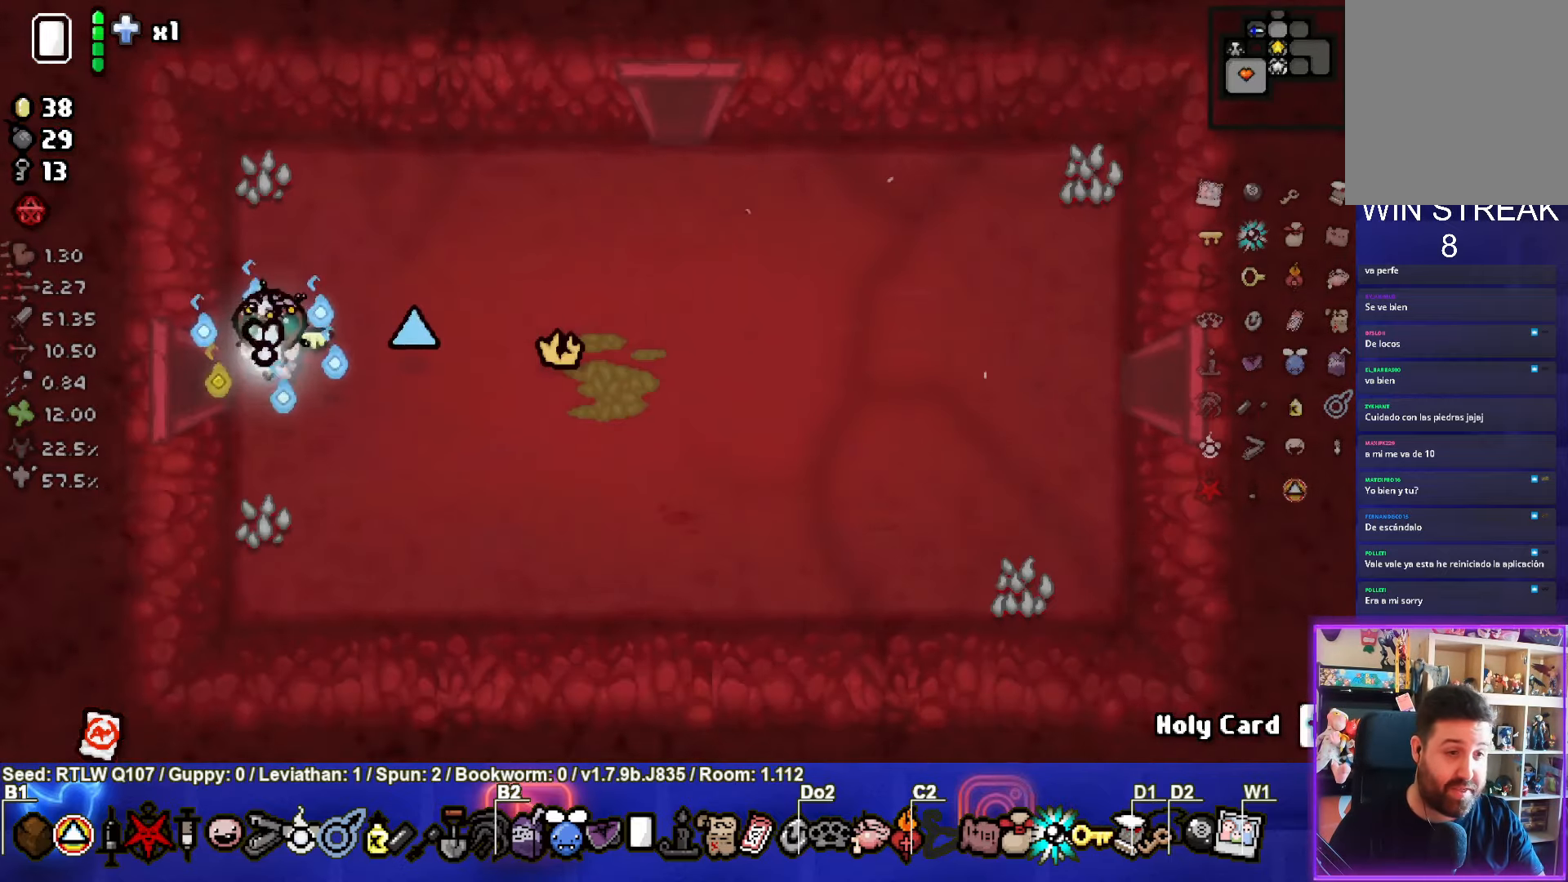
{"buttons": [], "left_stick": "down-right", "events": [[117, "left_stick", "right"], [167, "left_stick", "down-right"]]}
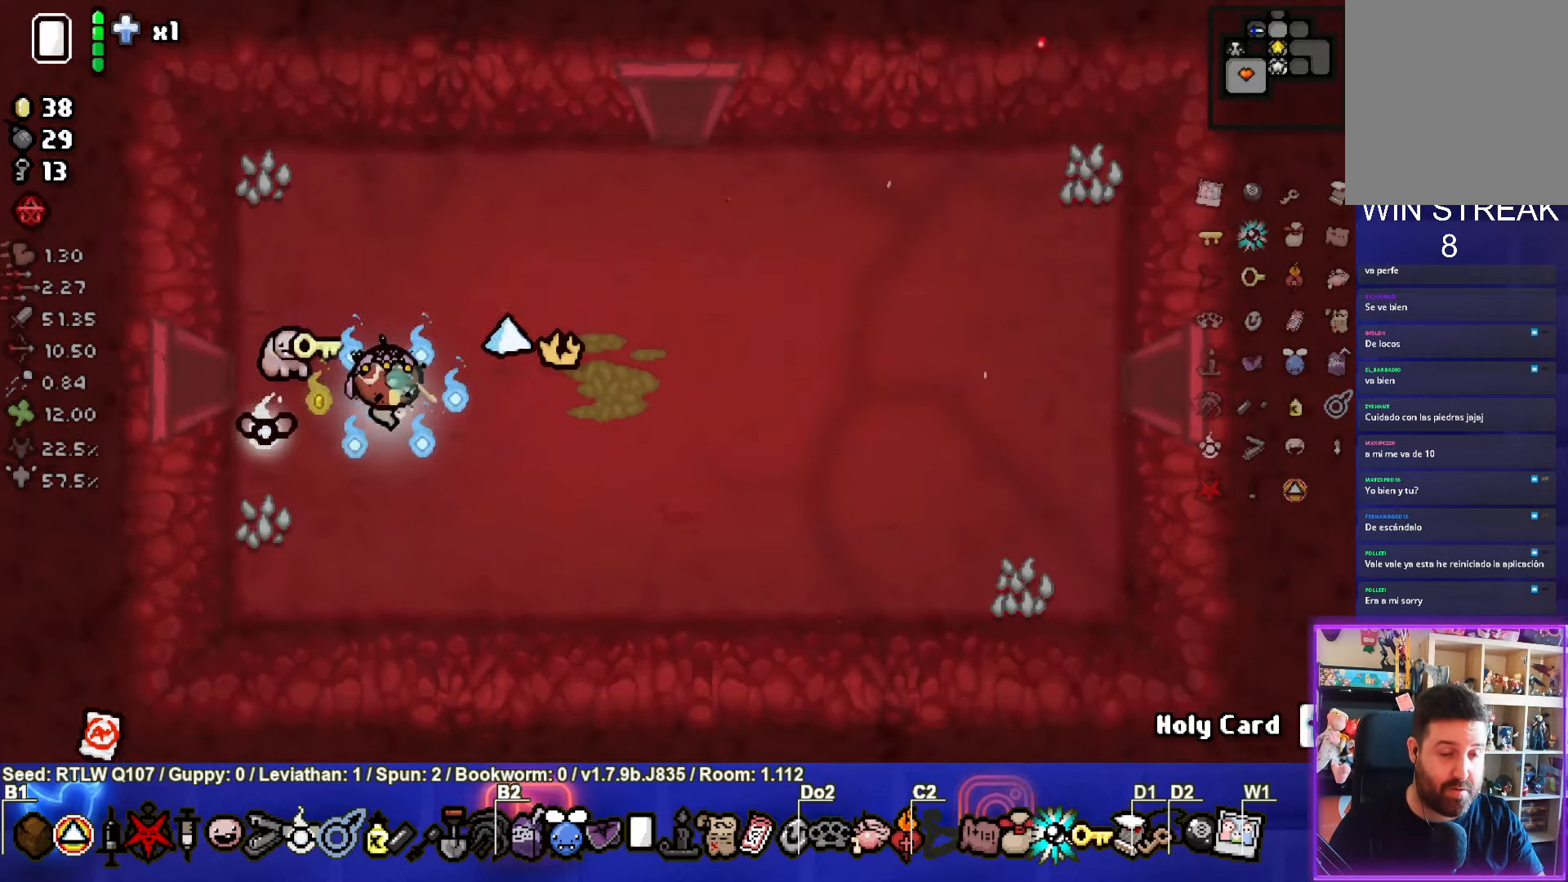
{"buttons": [], "left_stick": "right", "events": [[167, "left_stick", "right"]]}
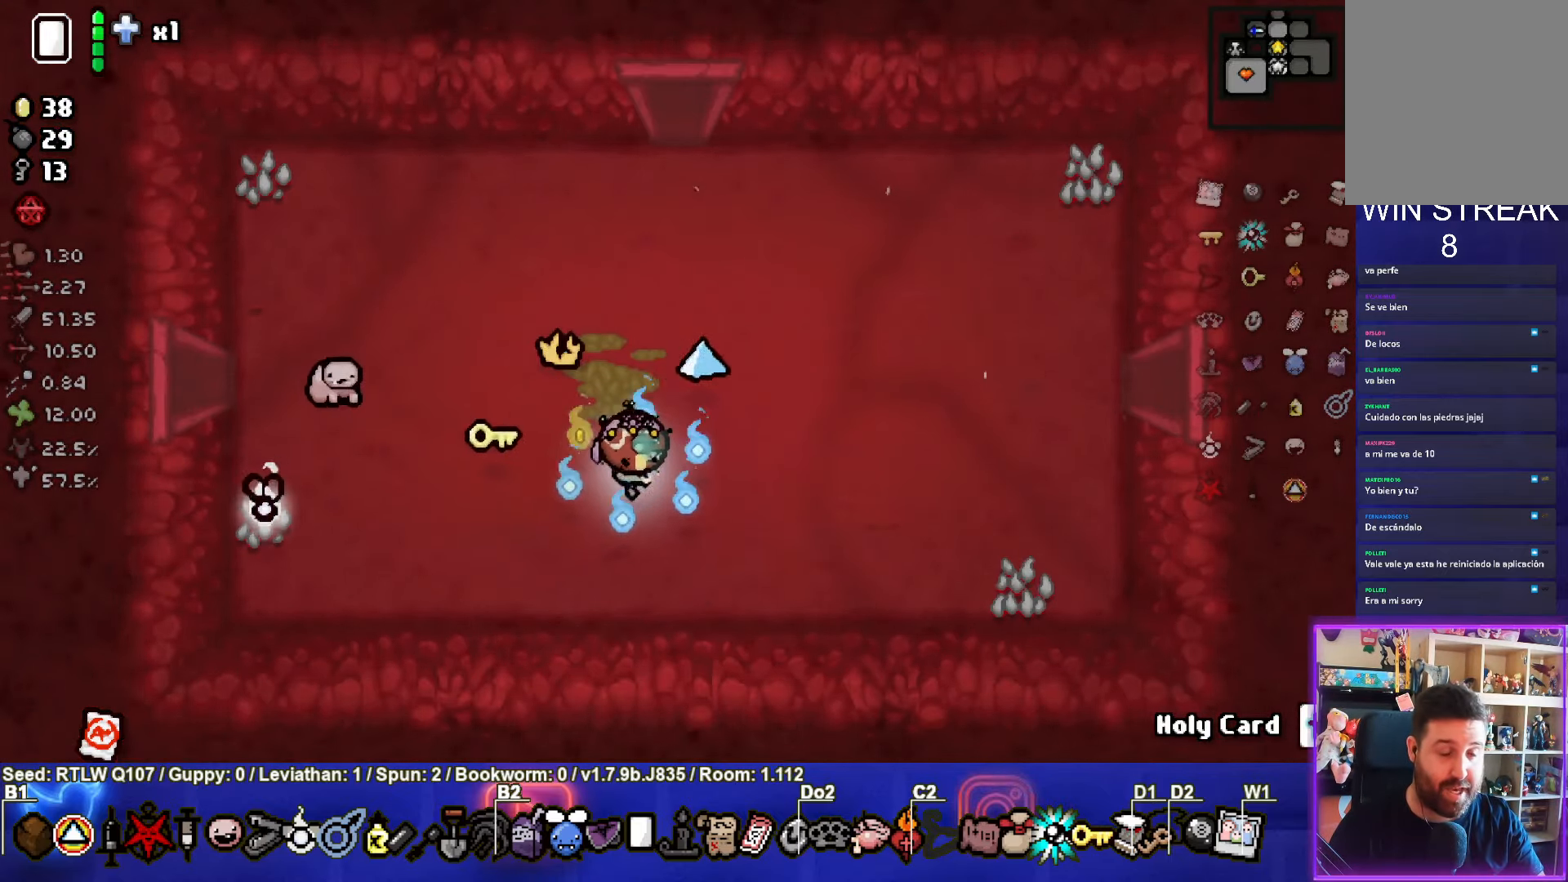
{"buttons": [], "left_stick": "right", "events": []}
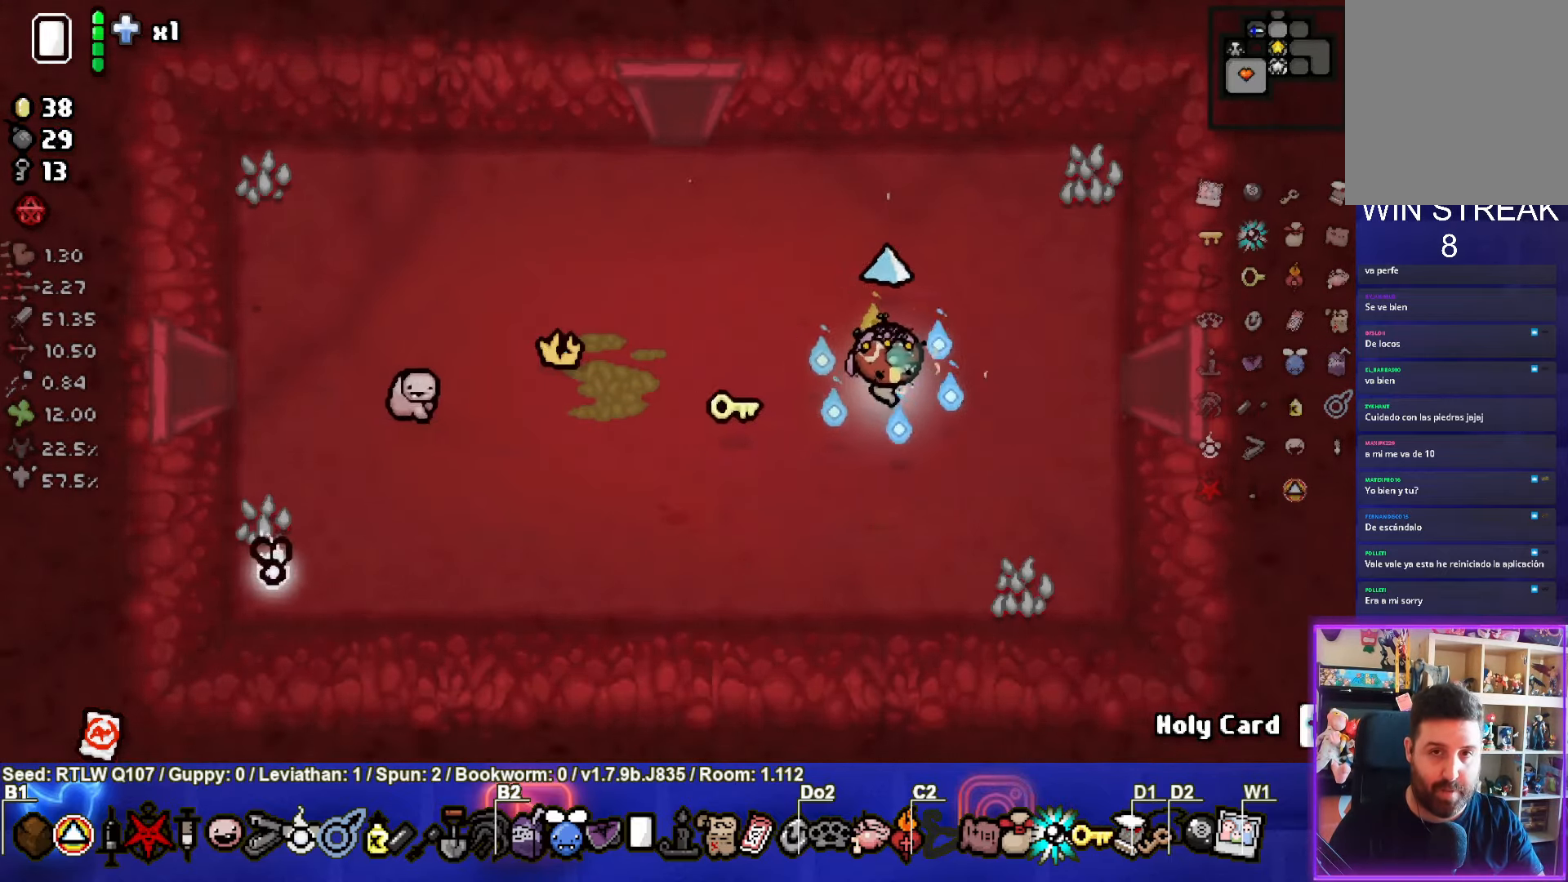
{"buttons": [], "left_stick": "right", "events": []}
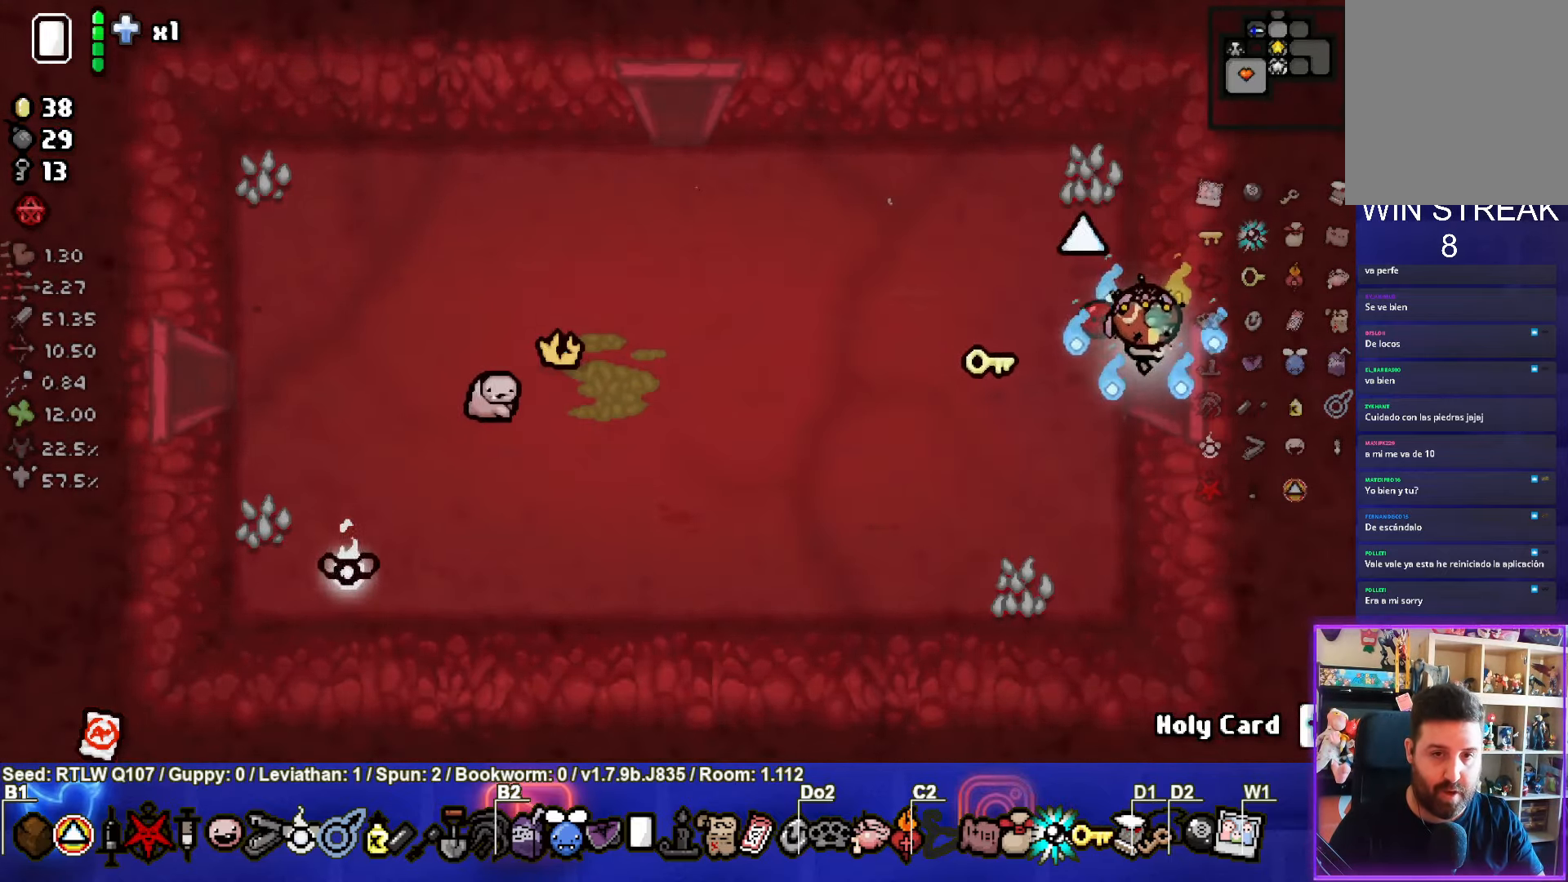
{"buttons": [], "left_stick": "center", "events": [[134, "left_stick", "center"]]}
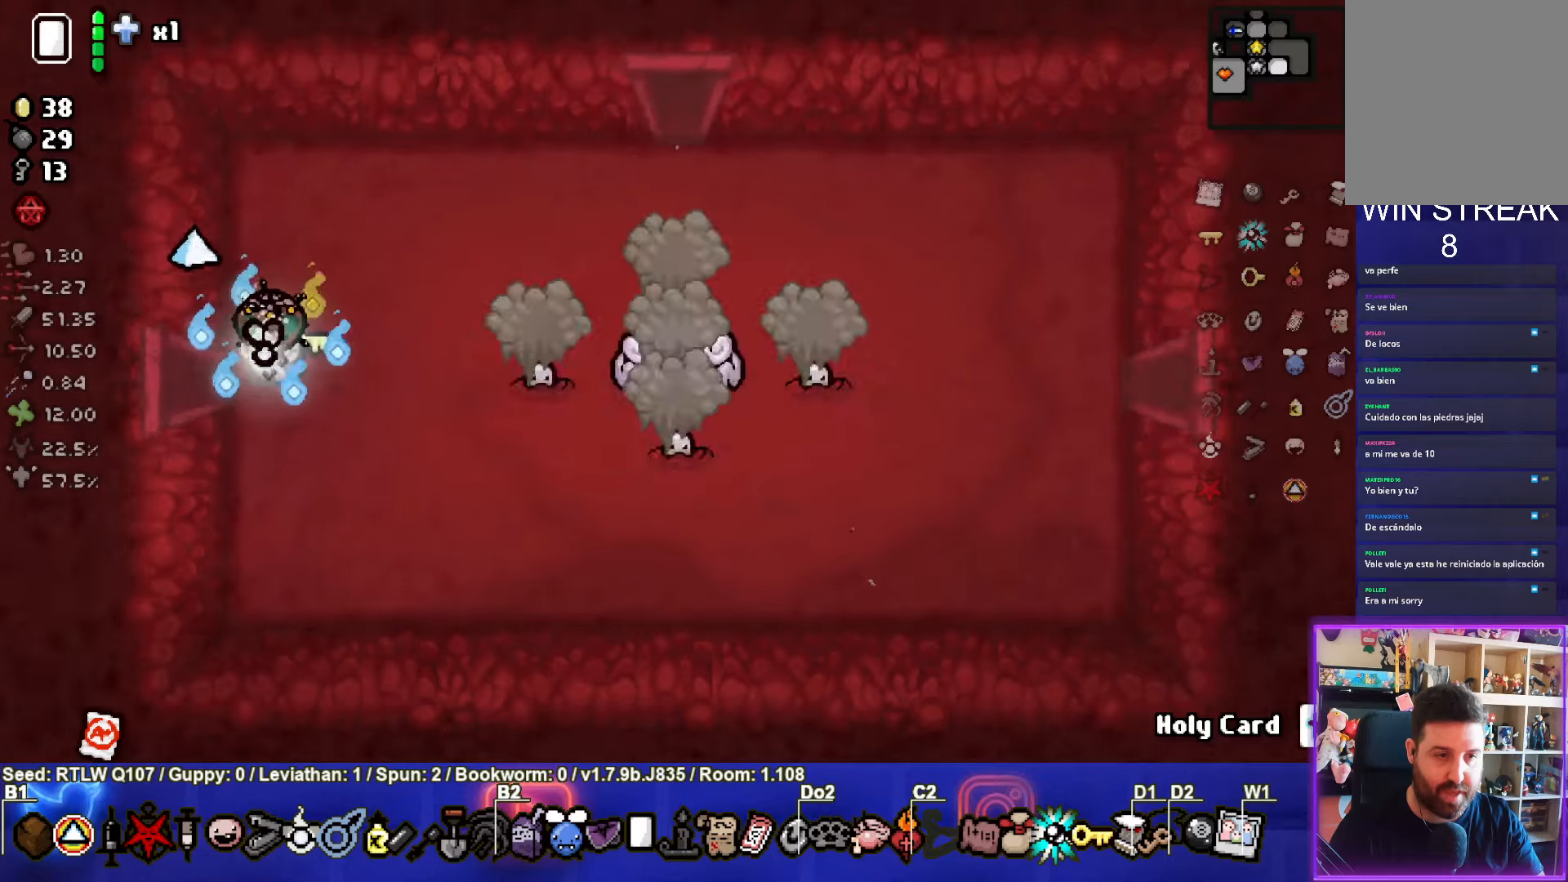
{"buttons": ["CIRCLE"], "left_stick": "center", "events": [[133, "left_stick", "right"], [200, "CIRCLE", "down"], [316, "left_stick", "center"], [383, "CIRCLE", "up"], [433, "CIRCLE", "down"]]}
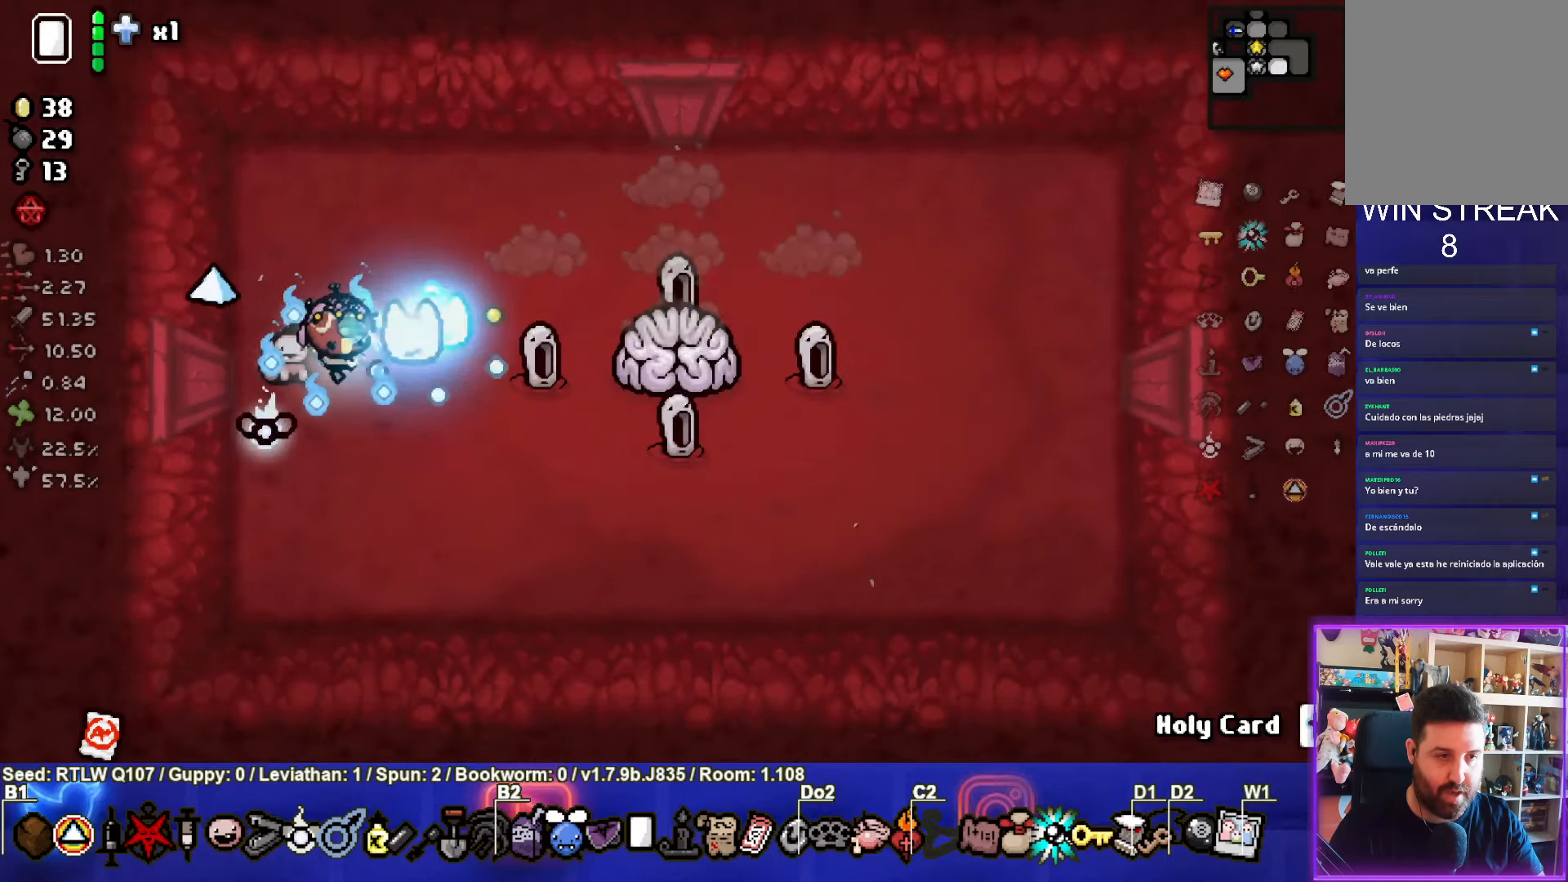
{"buttons": ["CIRCLE"], "left_stick": "center", "events": [[66, "CIRCLE", "up"], [116, "CIRCLE", "down"], [250, "CIRCLE", "up"], [316, "CIRCLE", "down"], [433, "CIRCLE", "up"], [500, "CIRCLE", "down"]]}
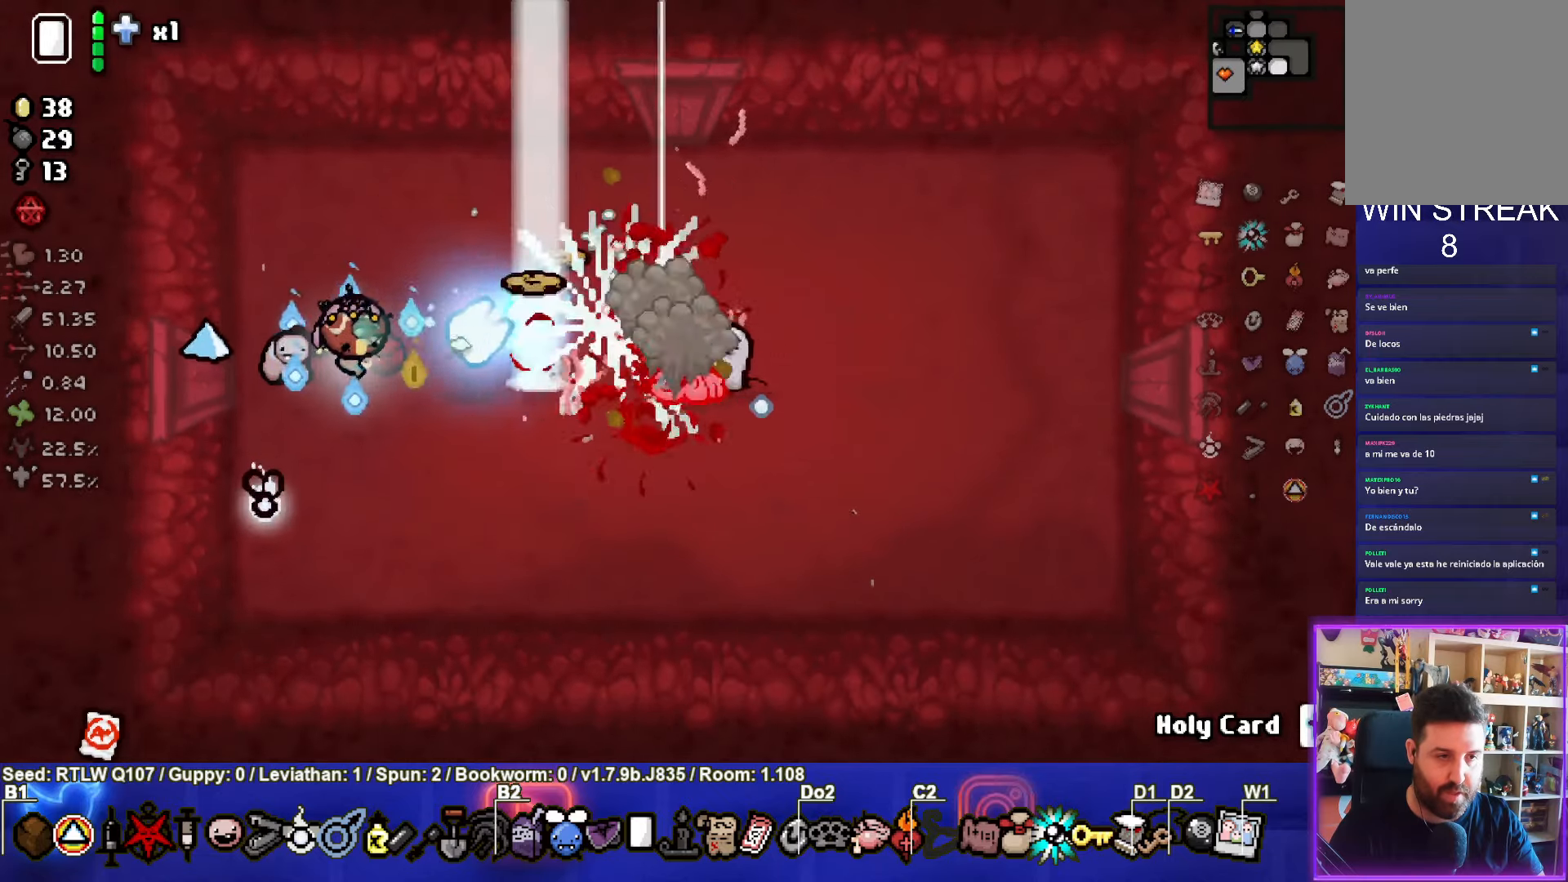
{"buttons": [], "left_stick": "center", "events": [[133, "CIRCLE", "up"]]}